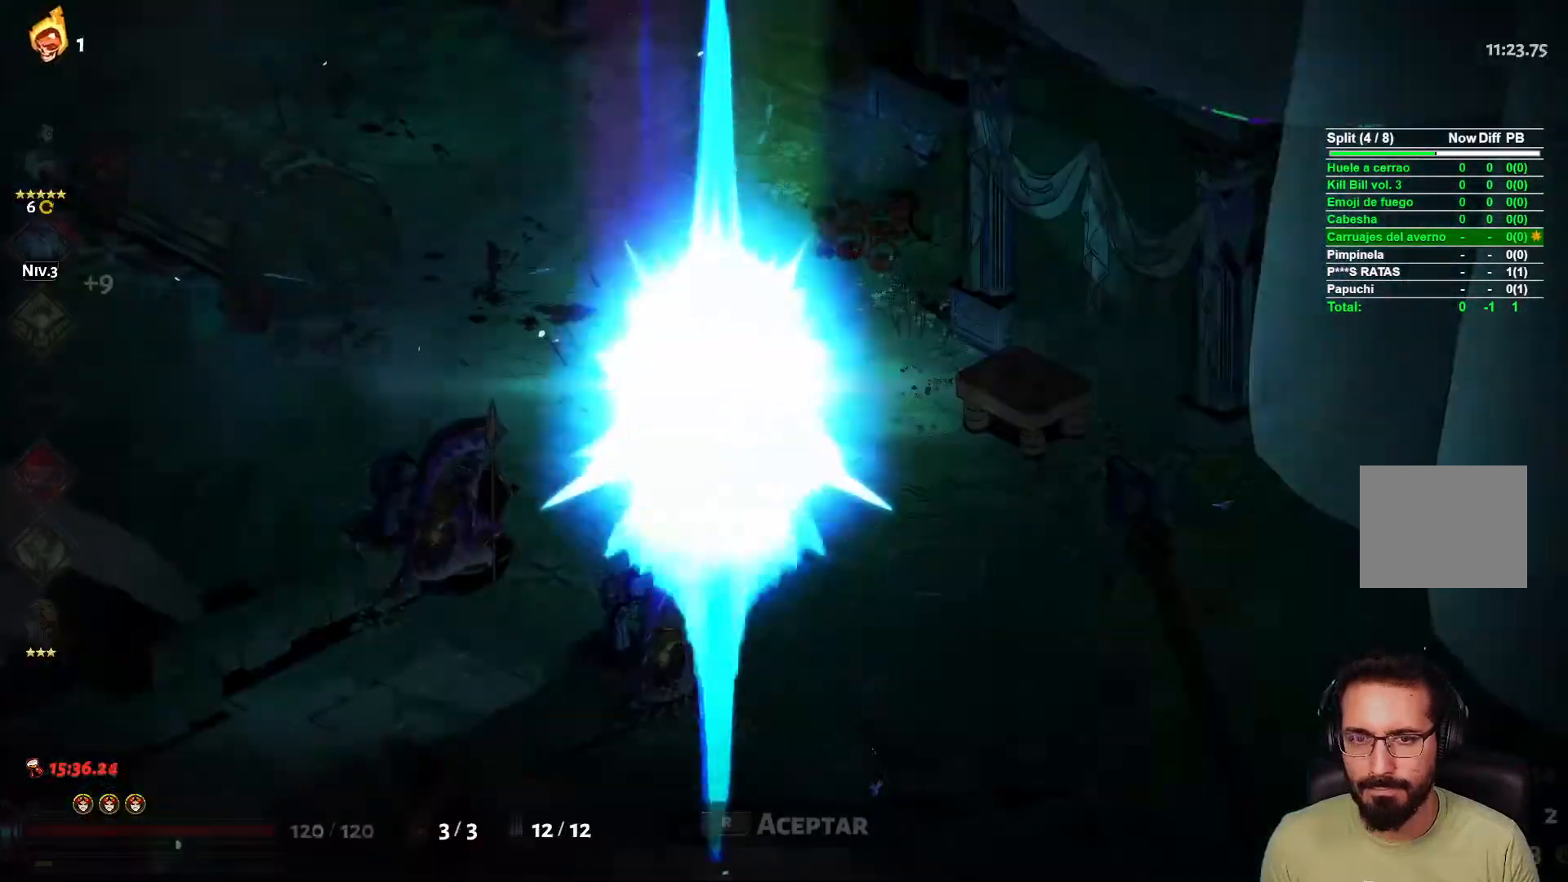
Gameplay with a controller (Xbox layout); each line is a JSON object with the inputs held at the frame after it. "events" lists button and stick changes between this image and that frame as [ms after this image, input, new state], when the widget could be followed in between.
{"buttons": [], "left_stick": "center", "right_stick": "center", "events": [[150, "left_stick", "up-left"], [367, "left_stick", "center"]]}
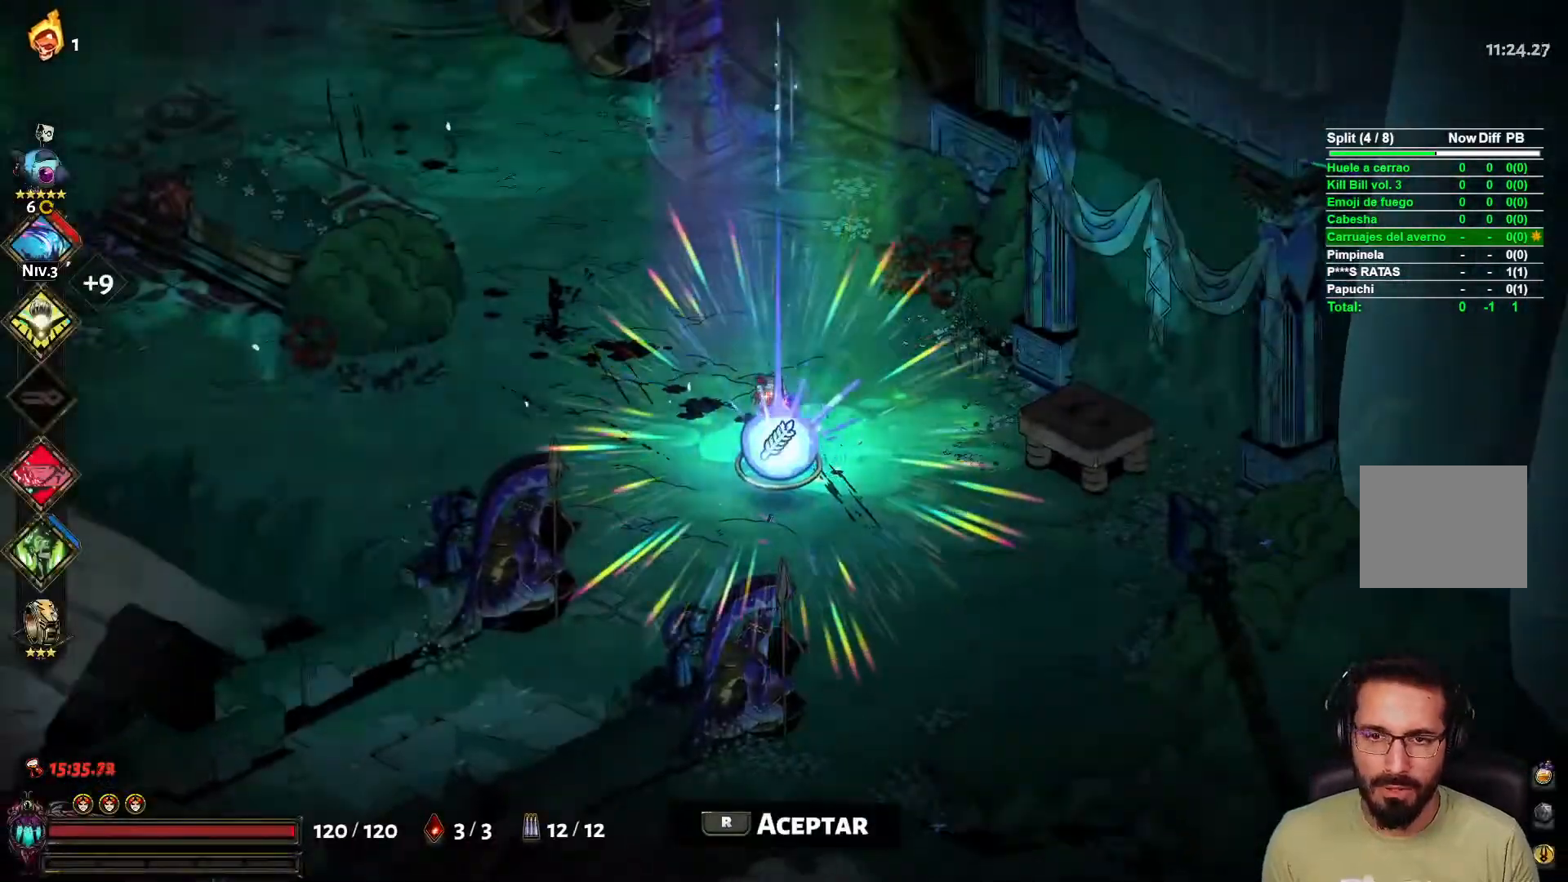
{"buttons": ["R1"], "left_stick": "center", "right_stick": "center", "events": [[350, "left_stick", "down-left"], [433, "left_stick", "center"], [500, "R1", "down"]]}
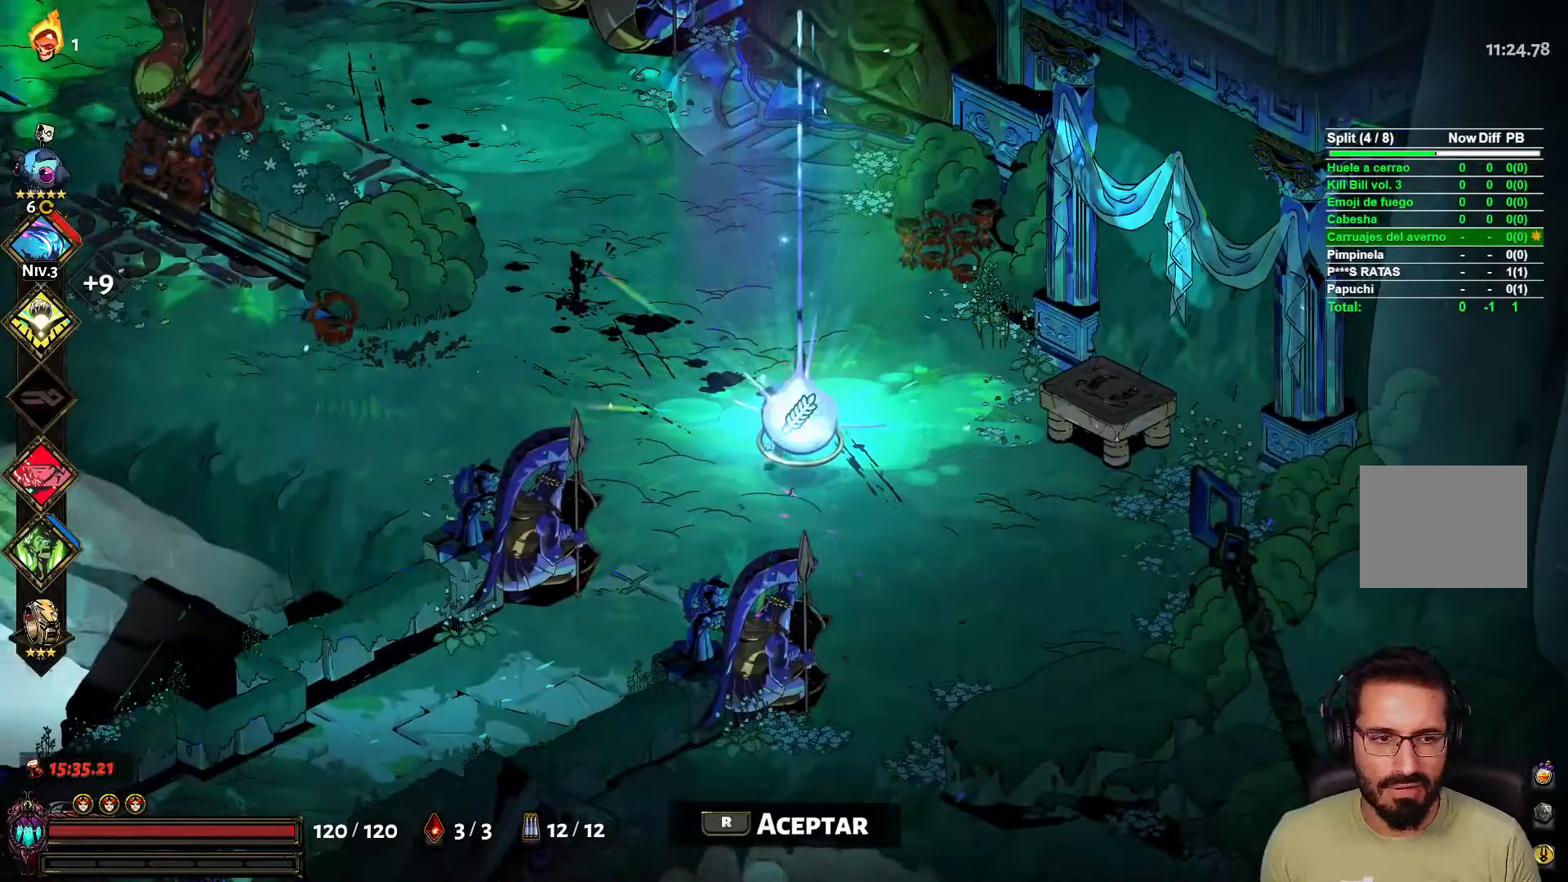
{"buttons": [], "left_stick": "center", "right_stick": "center", "events": [[83, "R1", "up"]]}
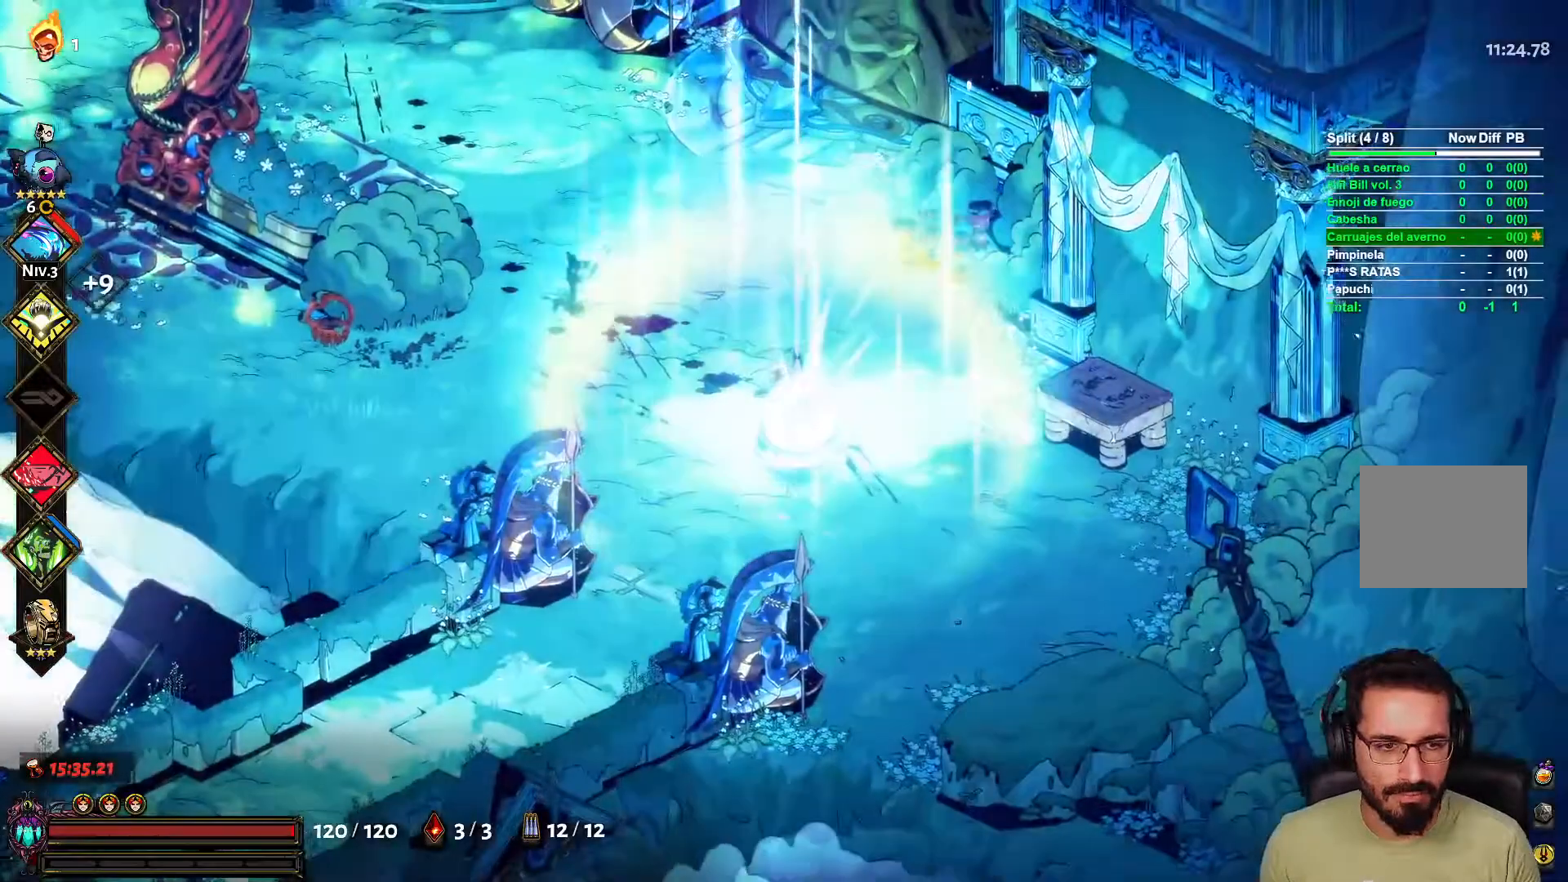
{"buttons": [], "left_stick": "center", "right_stick": "center", "events": []}
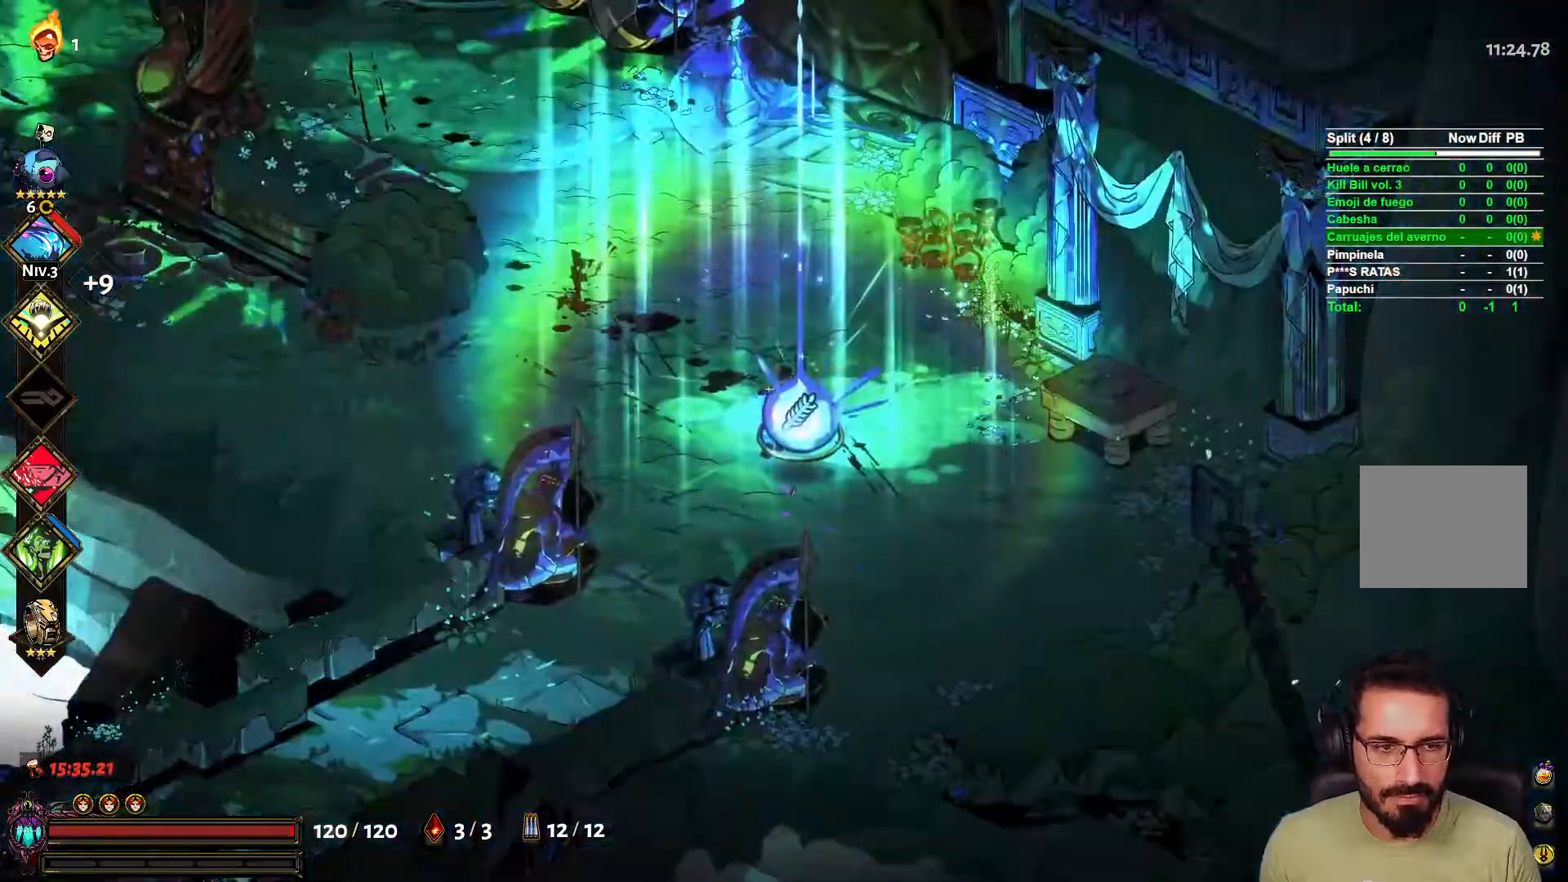
{"buttons": [], "left_stick": "center", "right_stick": "center", "events": []}
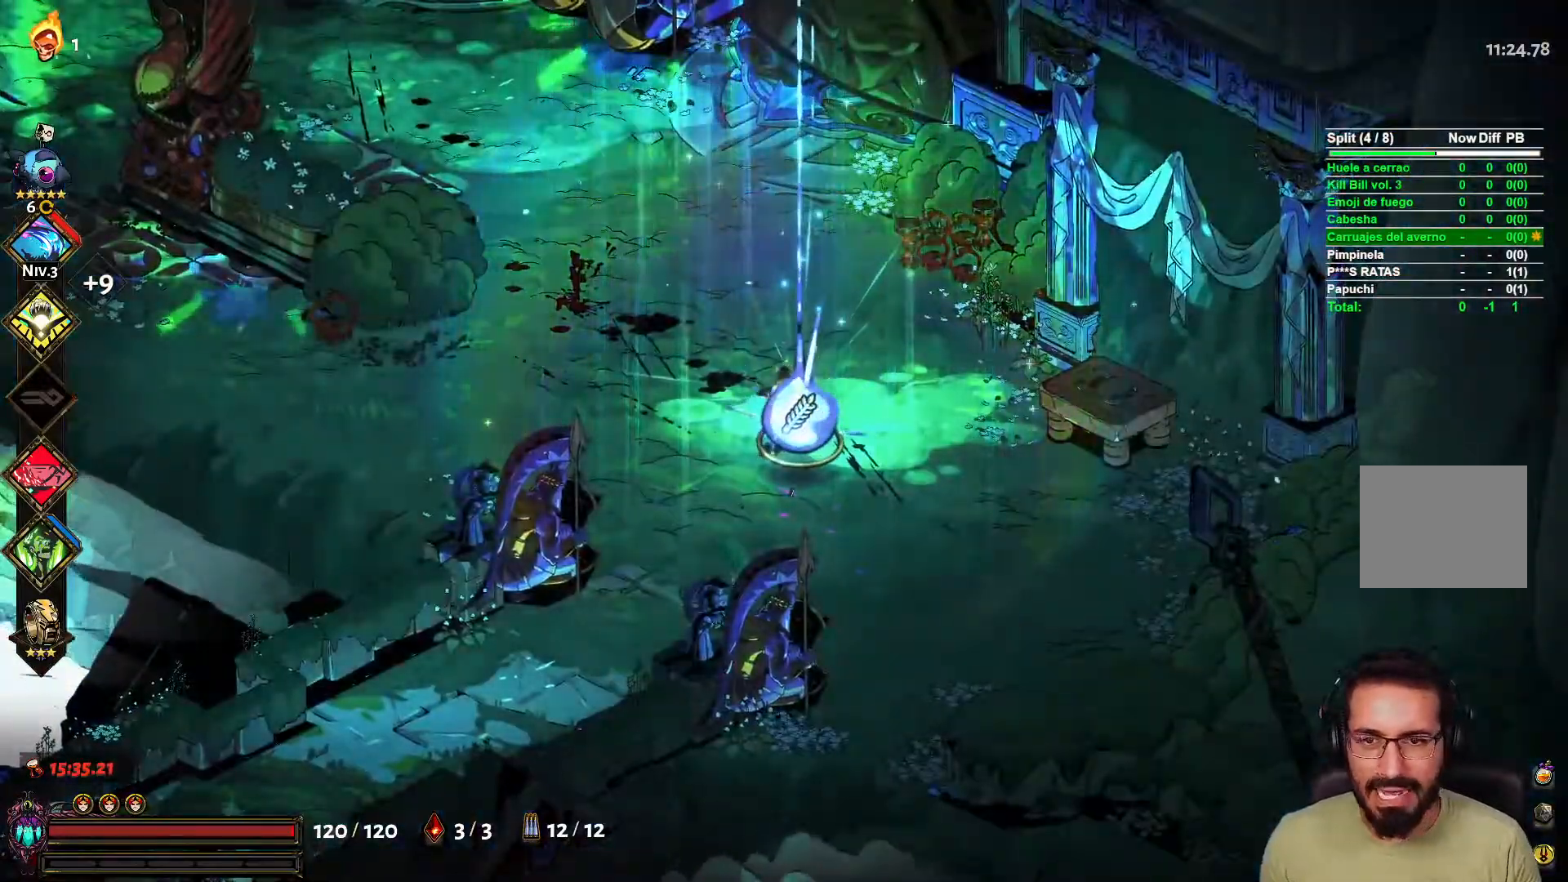
{"buttons": [], "left_stick": "center", "right_stick": "center", "events": []}
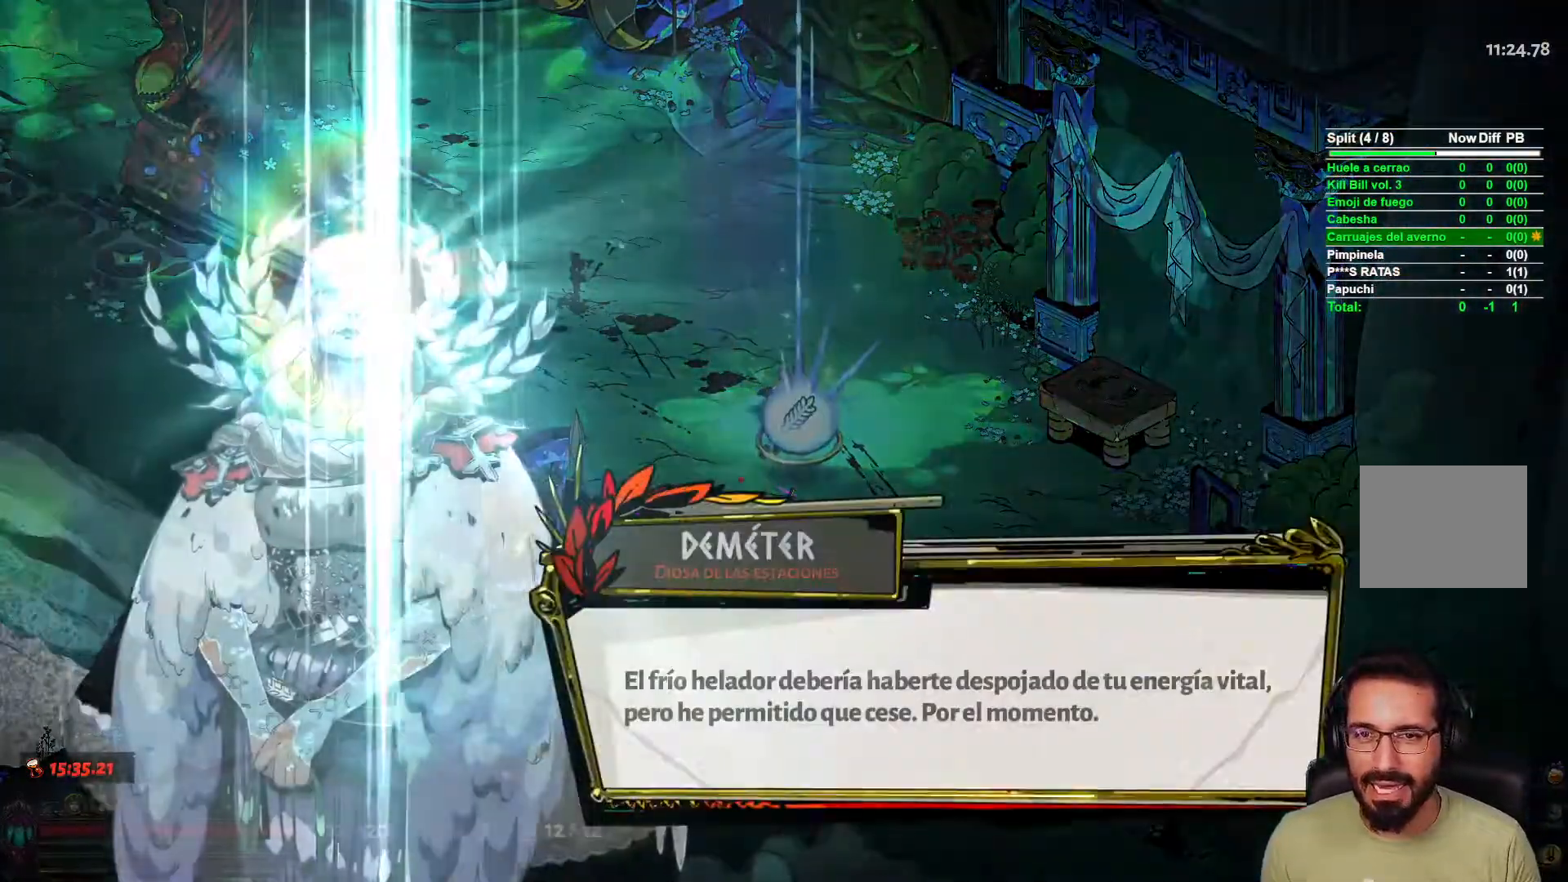
{"buttons": [], "left_stick": "center", "right_stick": "center", "events": [[333, "B", "down"], [433, "B", "up"]]}
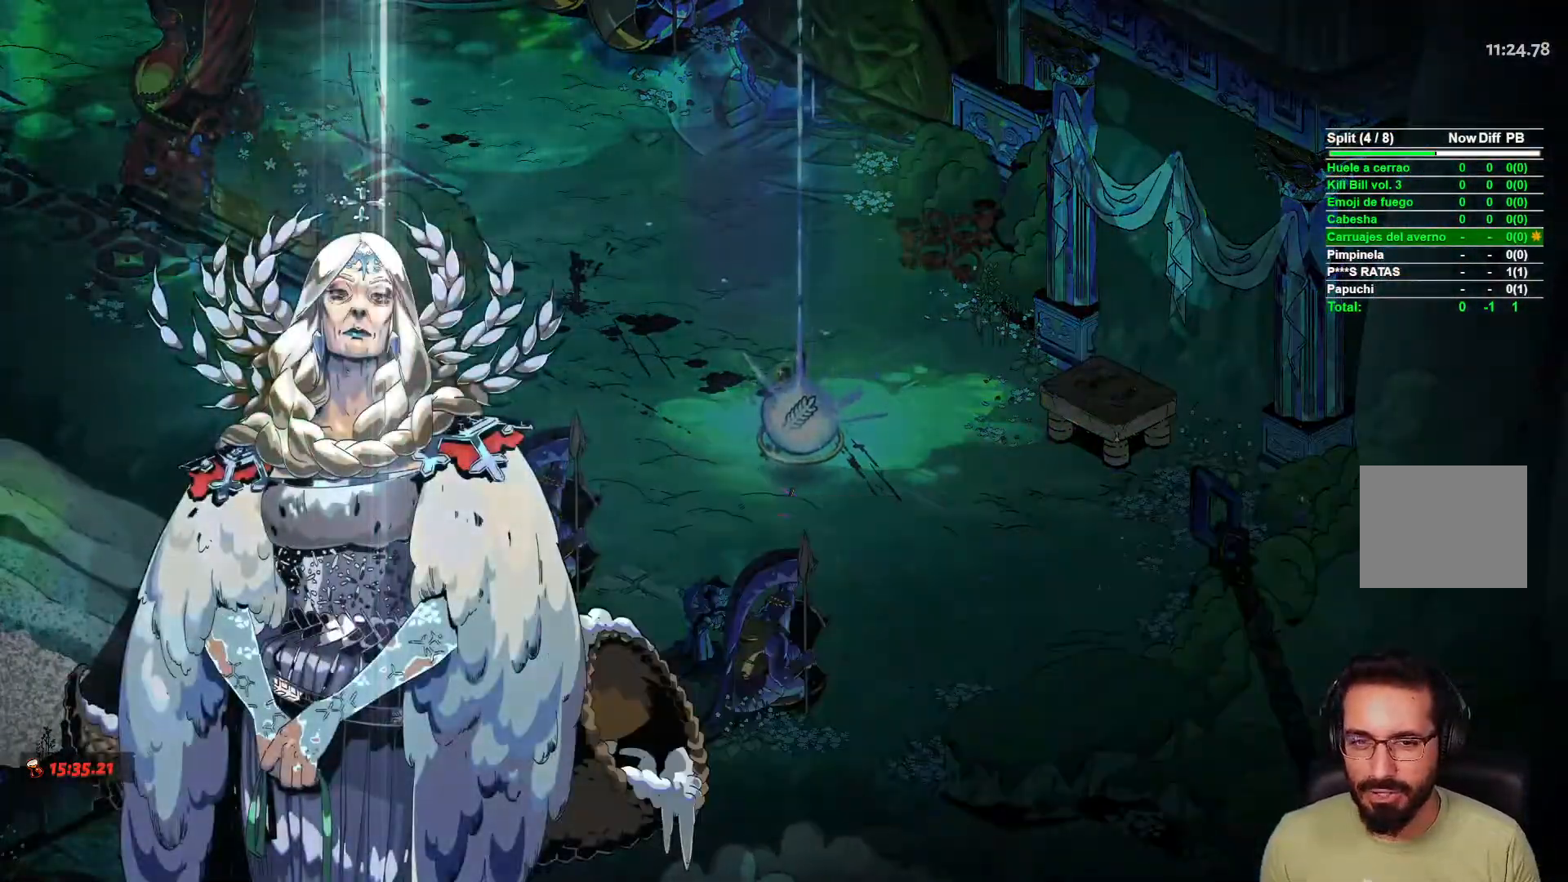
{"buttons": [], "left_stick": "center", "right_stick": "center", "events": []}
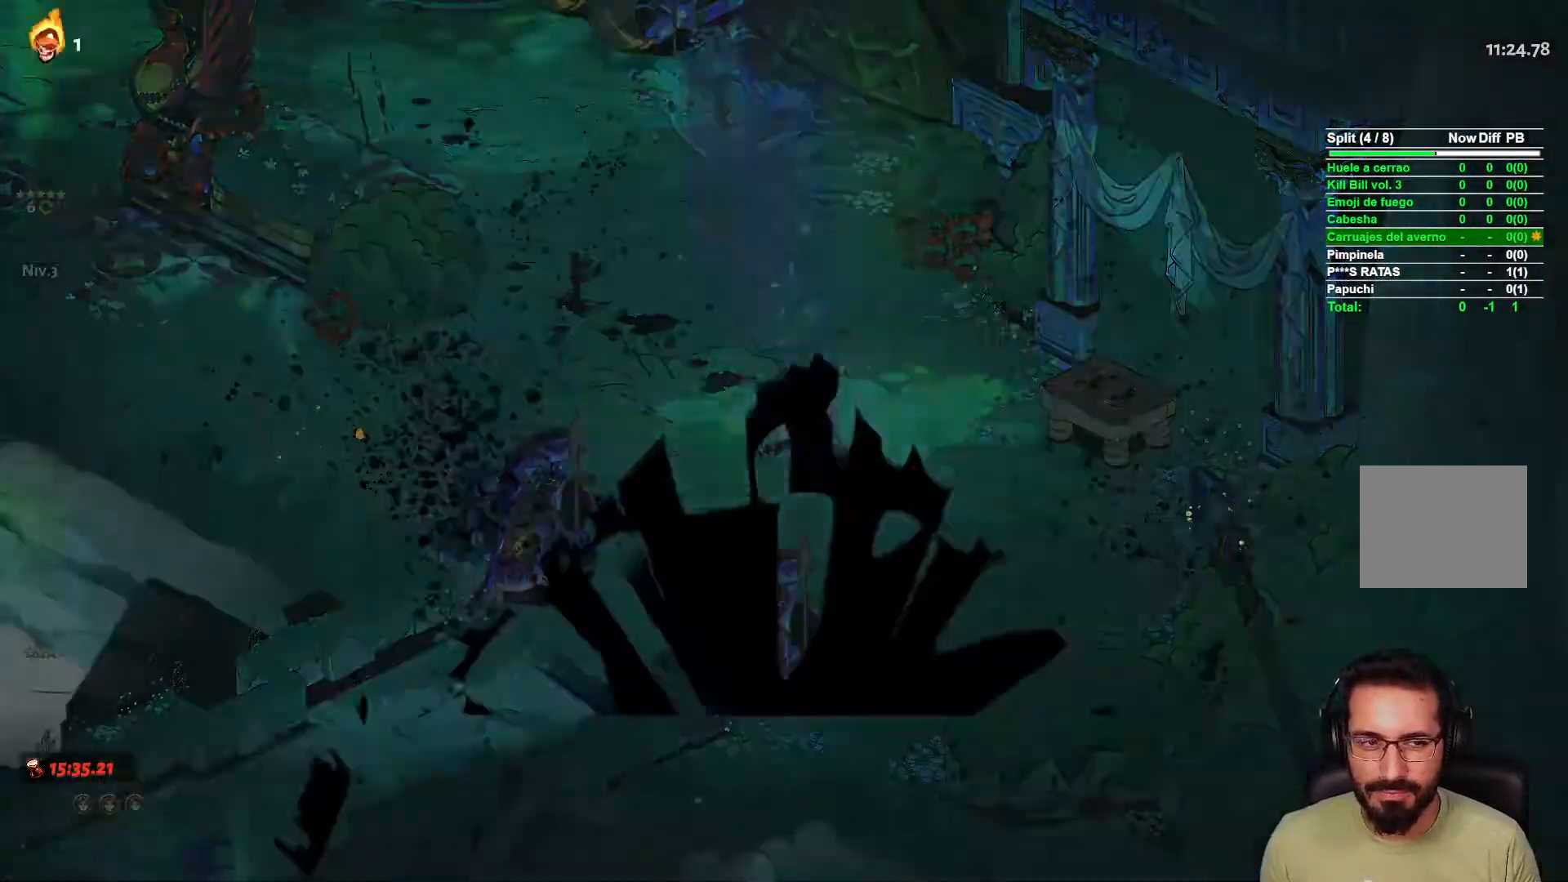
{"buttons": [], "left_stick": "center", "right_stick": "center", "events": []}
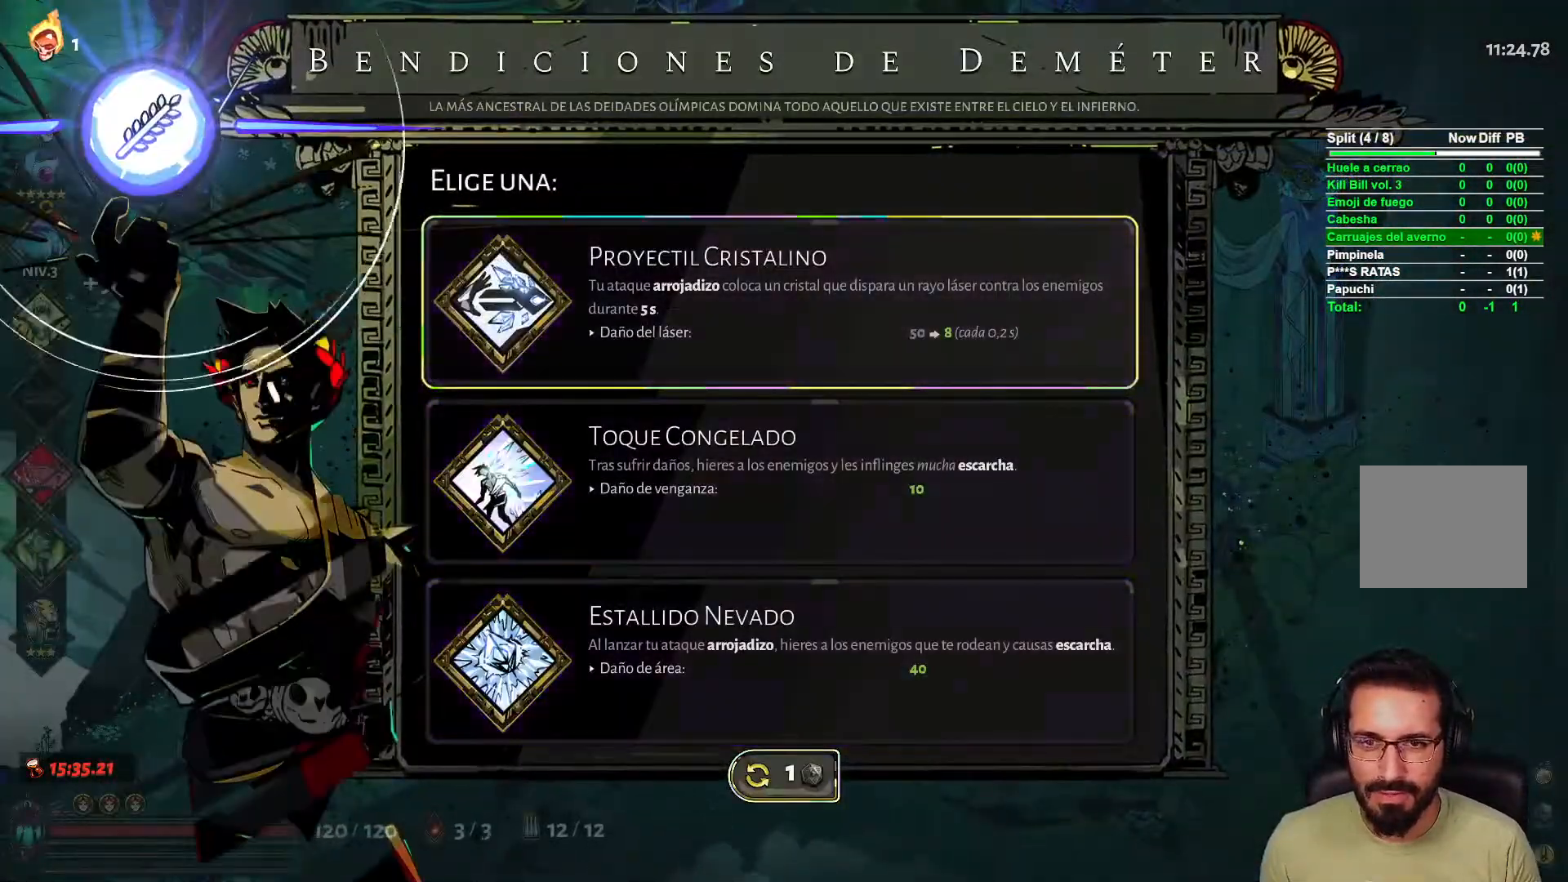
{"buttons": [], "left_stick": "center", "right_stick": "center", "events": []}
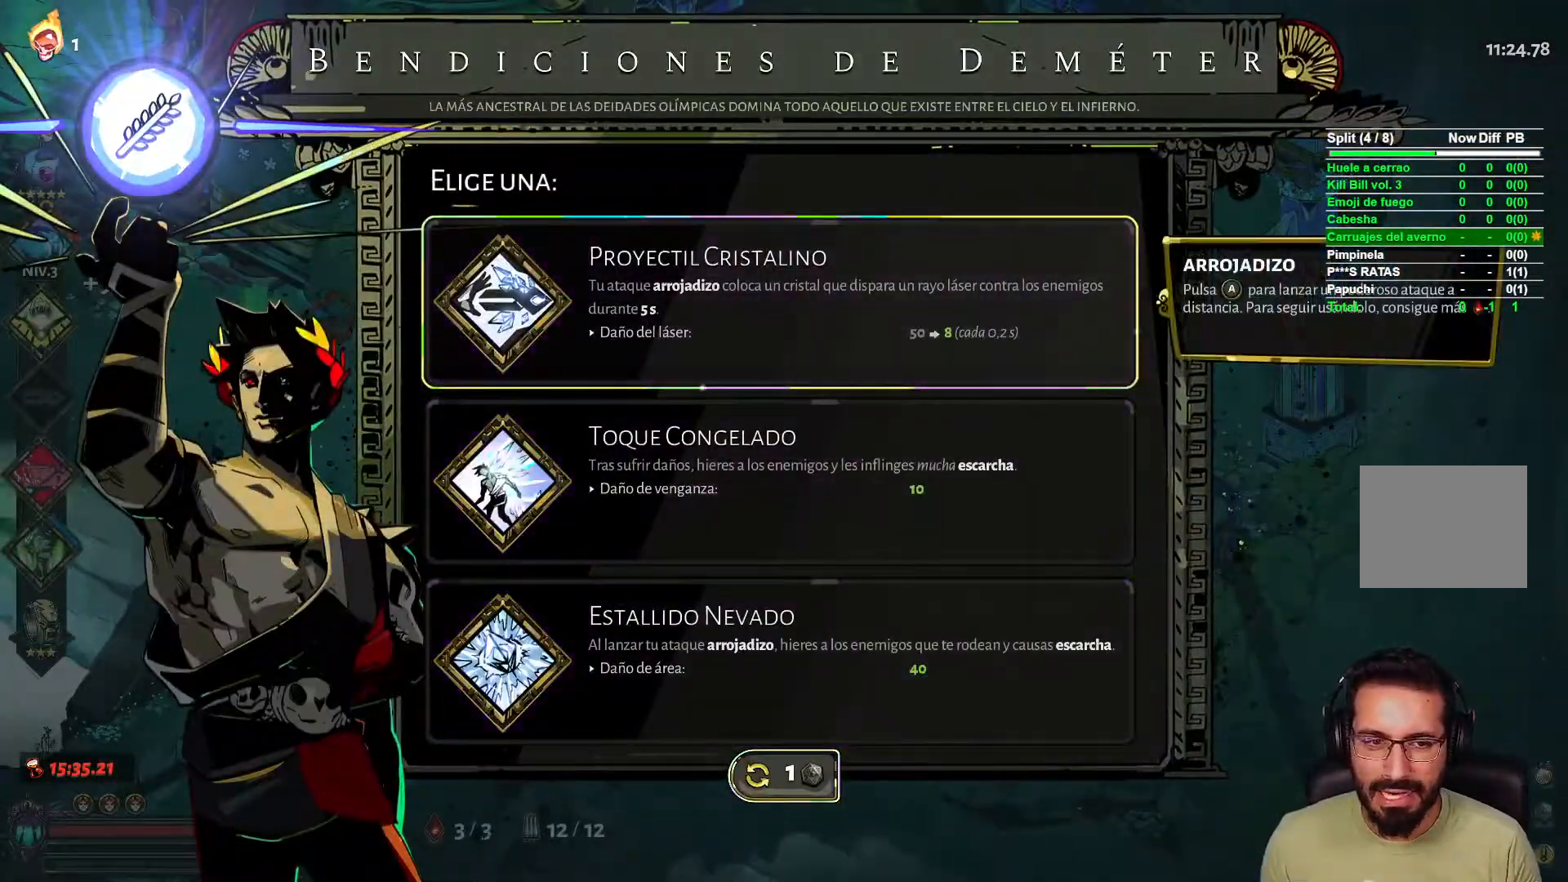
{"buttons": [], "left_stick": "center", "right_stick": "center", "events": []}
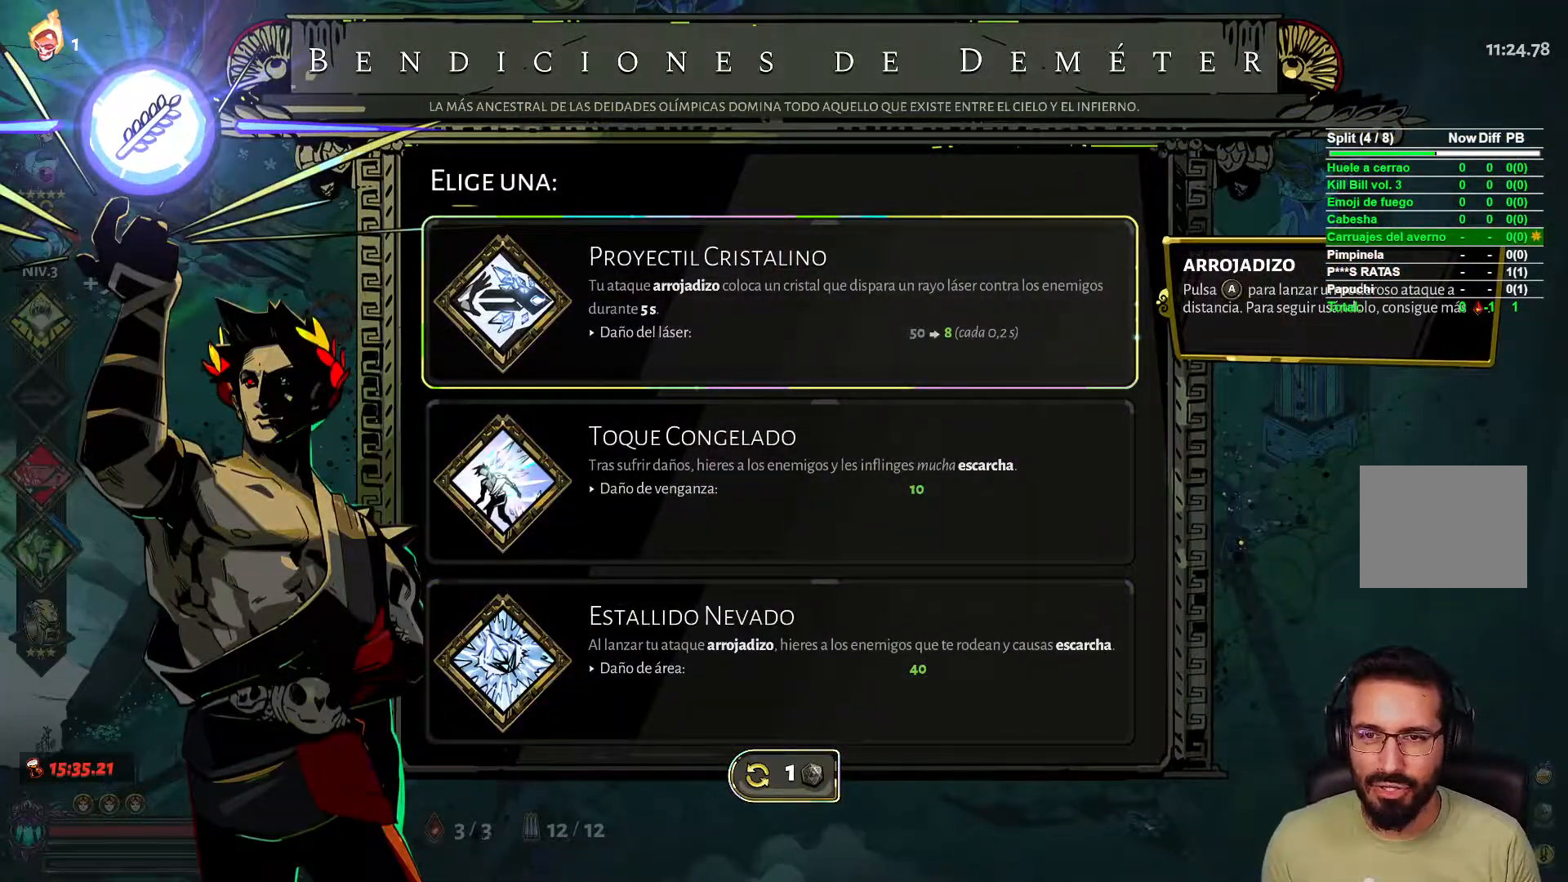
{"buttons": [], "left_stick": "center", "right_stick": "center", "events": []}
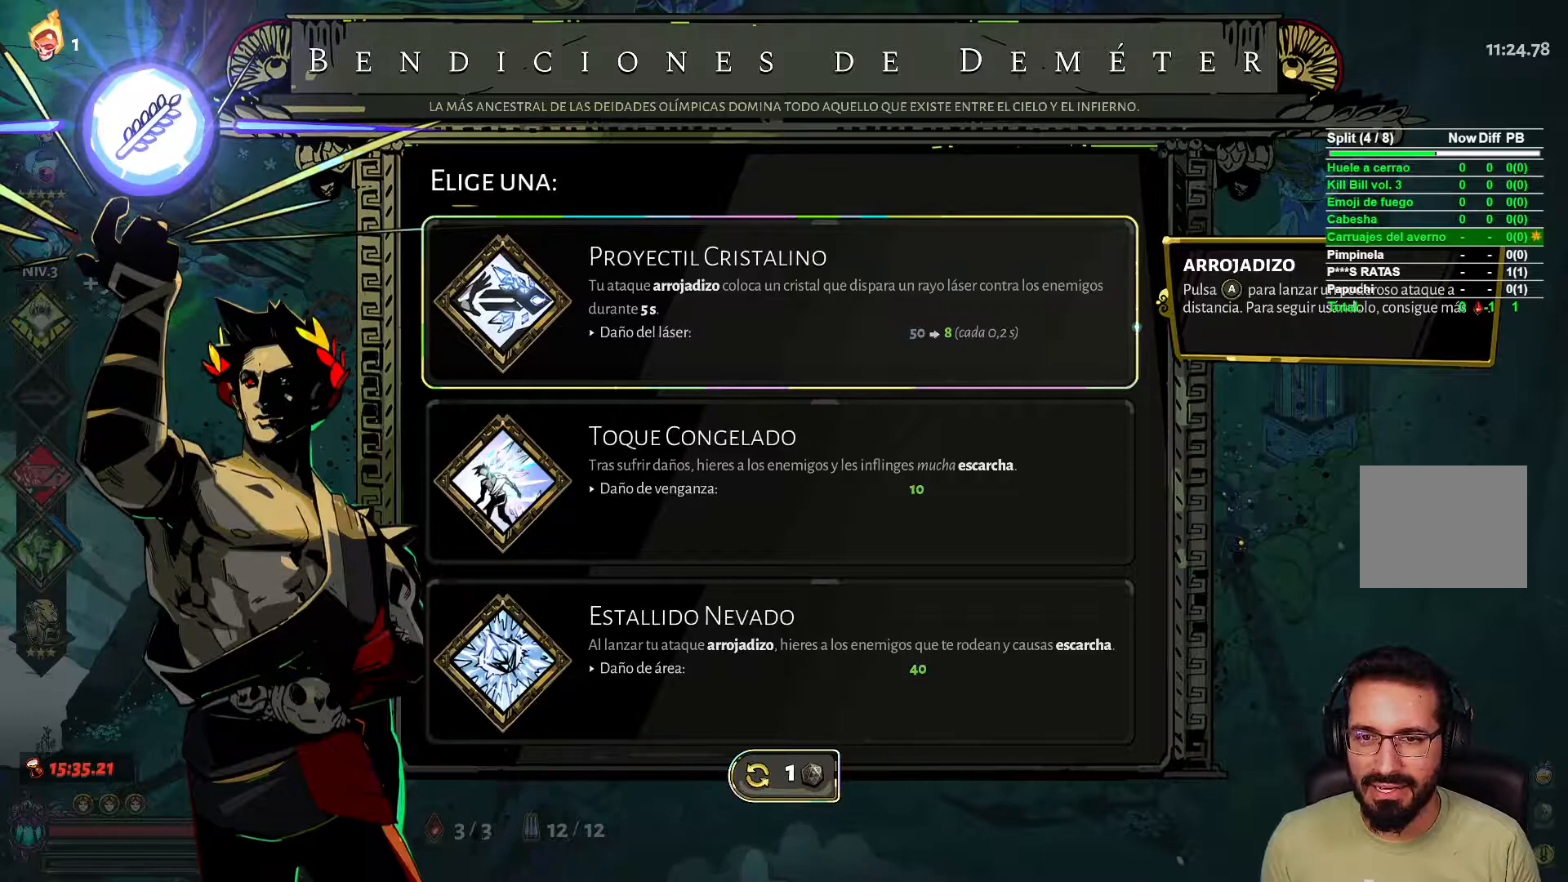
{"buttons": [], "left_stick": "center", "right_stick": "center", "events": []}
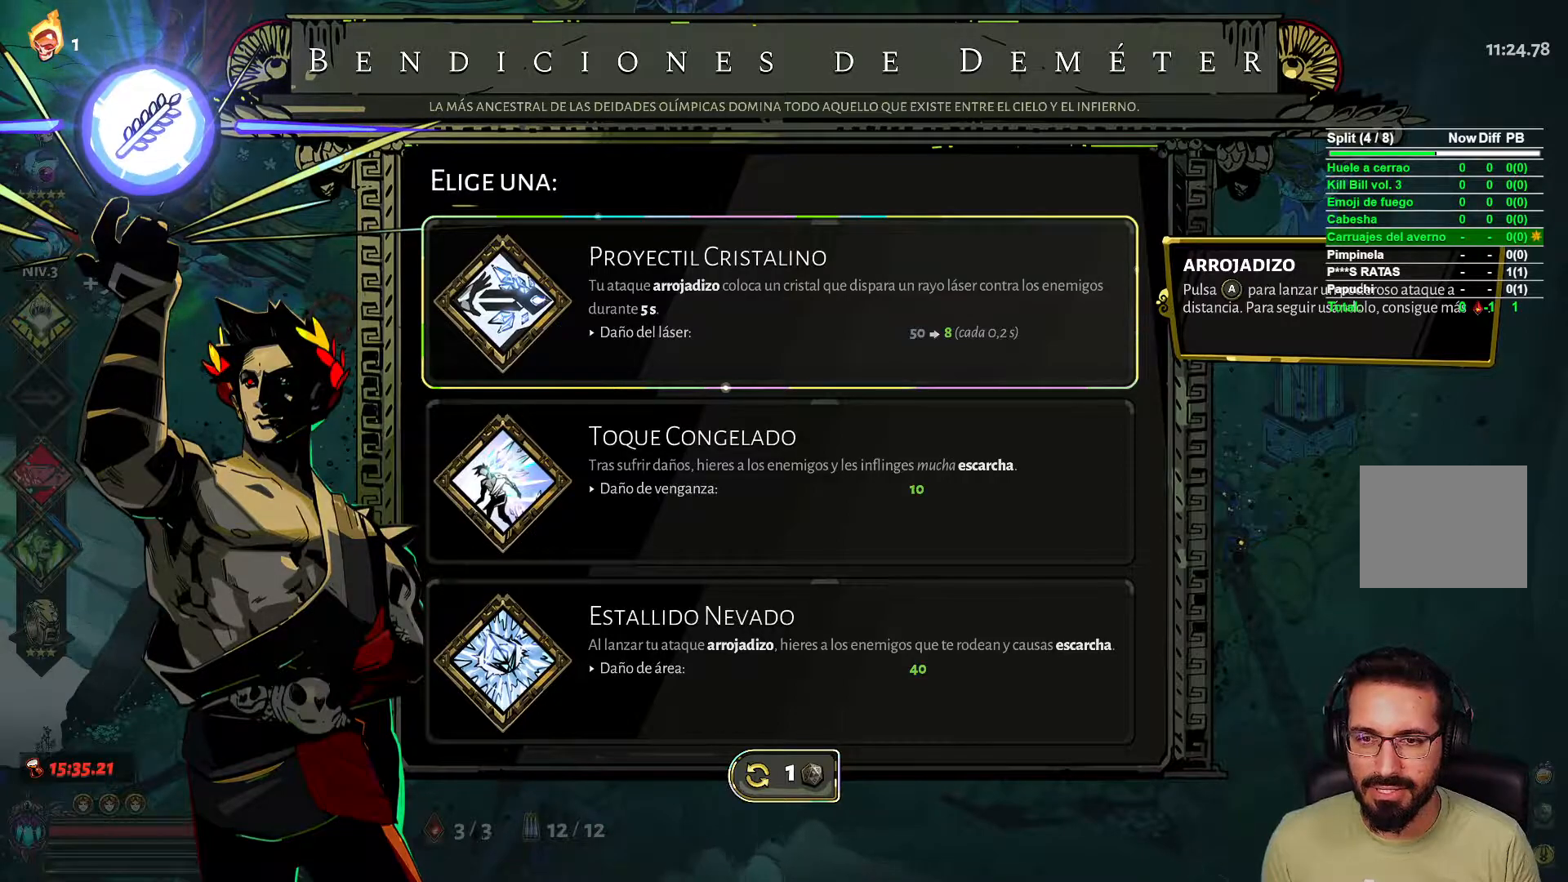
{"buttons": [], "left_stick": "center", "right_stick": "center", "events": []}
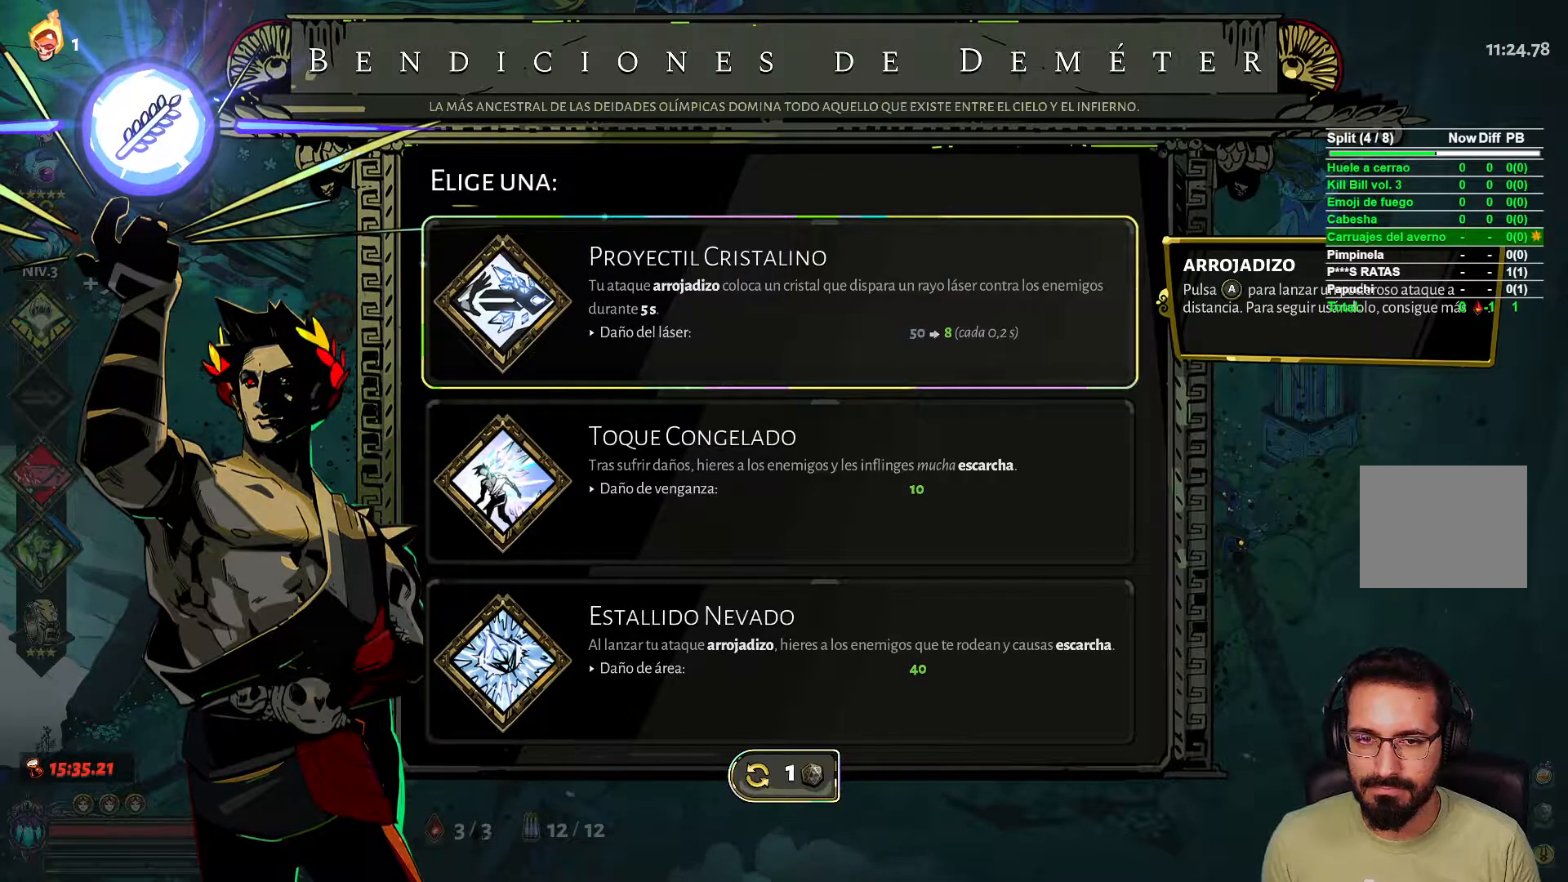
{"buttons": [], "left_stick": "center", "right_stick": "center", "events": []}
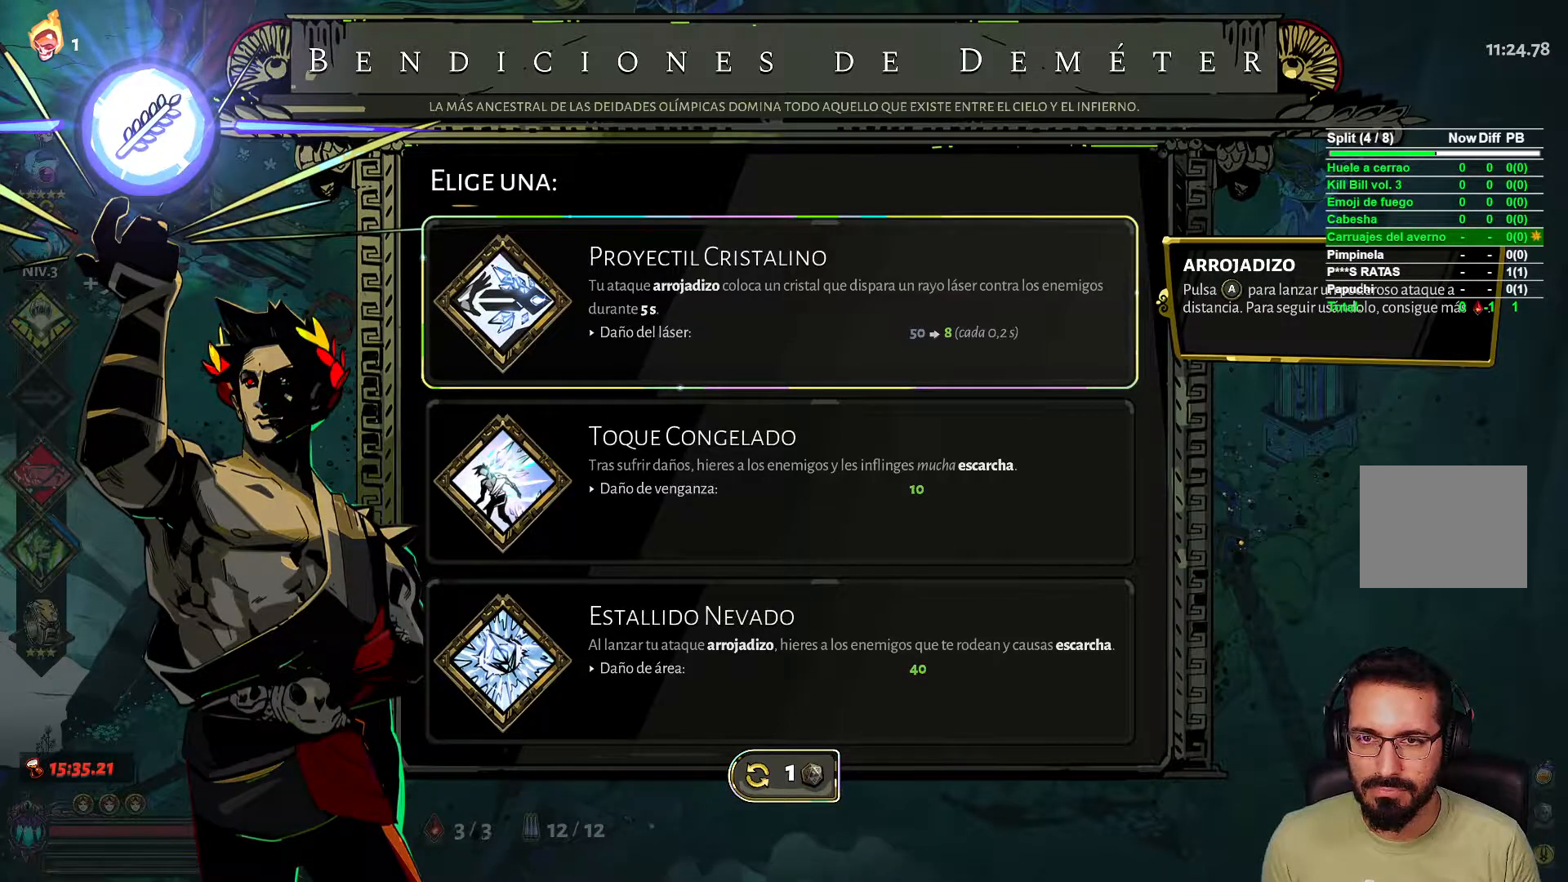
{"buttons": [], "left_stick": "center", "right_stick": "center", "events": []}
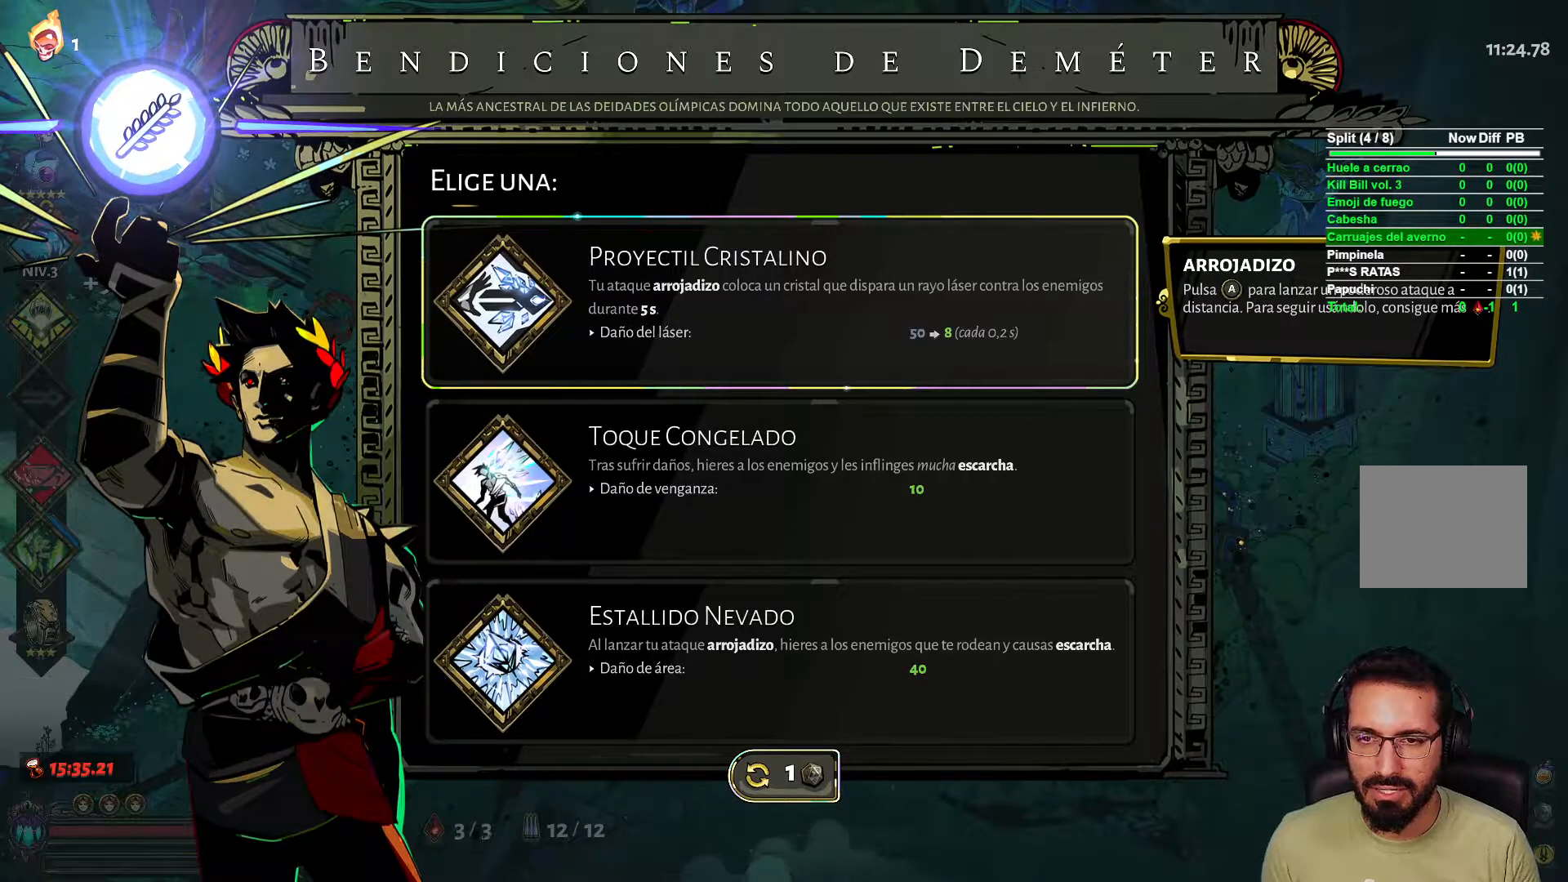
{"buttons": [], "left_stick": "center", "right_stick": "center", "events": [[417, "DPAD_DOWN", "down"], [483, "DPAD_DOWN", "up"]]}
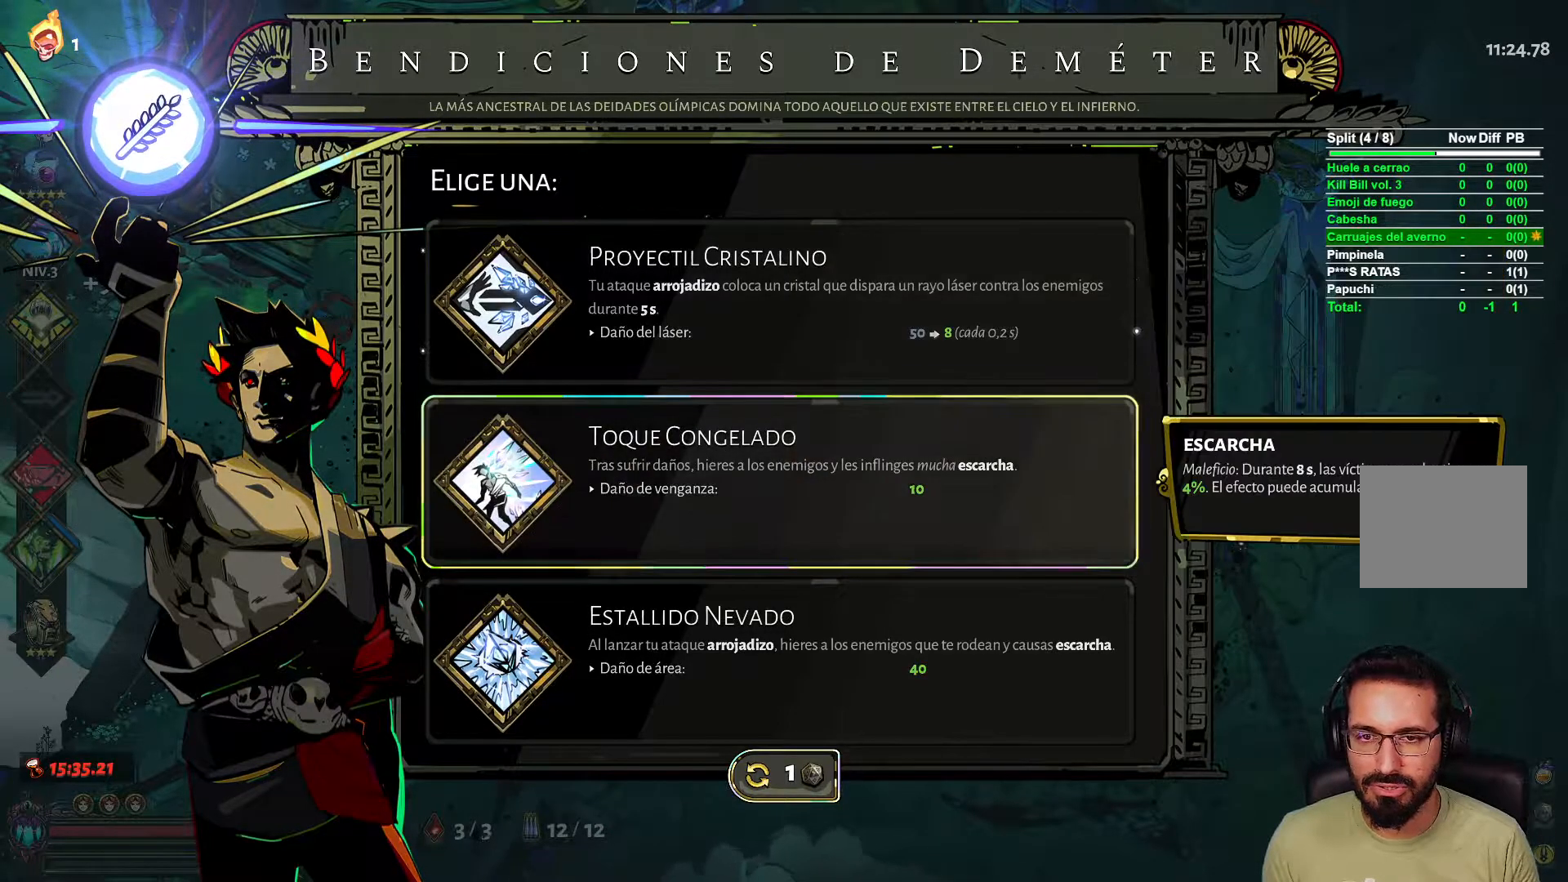
{"buttons": ["DPAD_DOWN"], "left_stick": "center", "right_stick": "center", "events": [[433, "DPAD_DOWN", "down"]]}
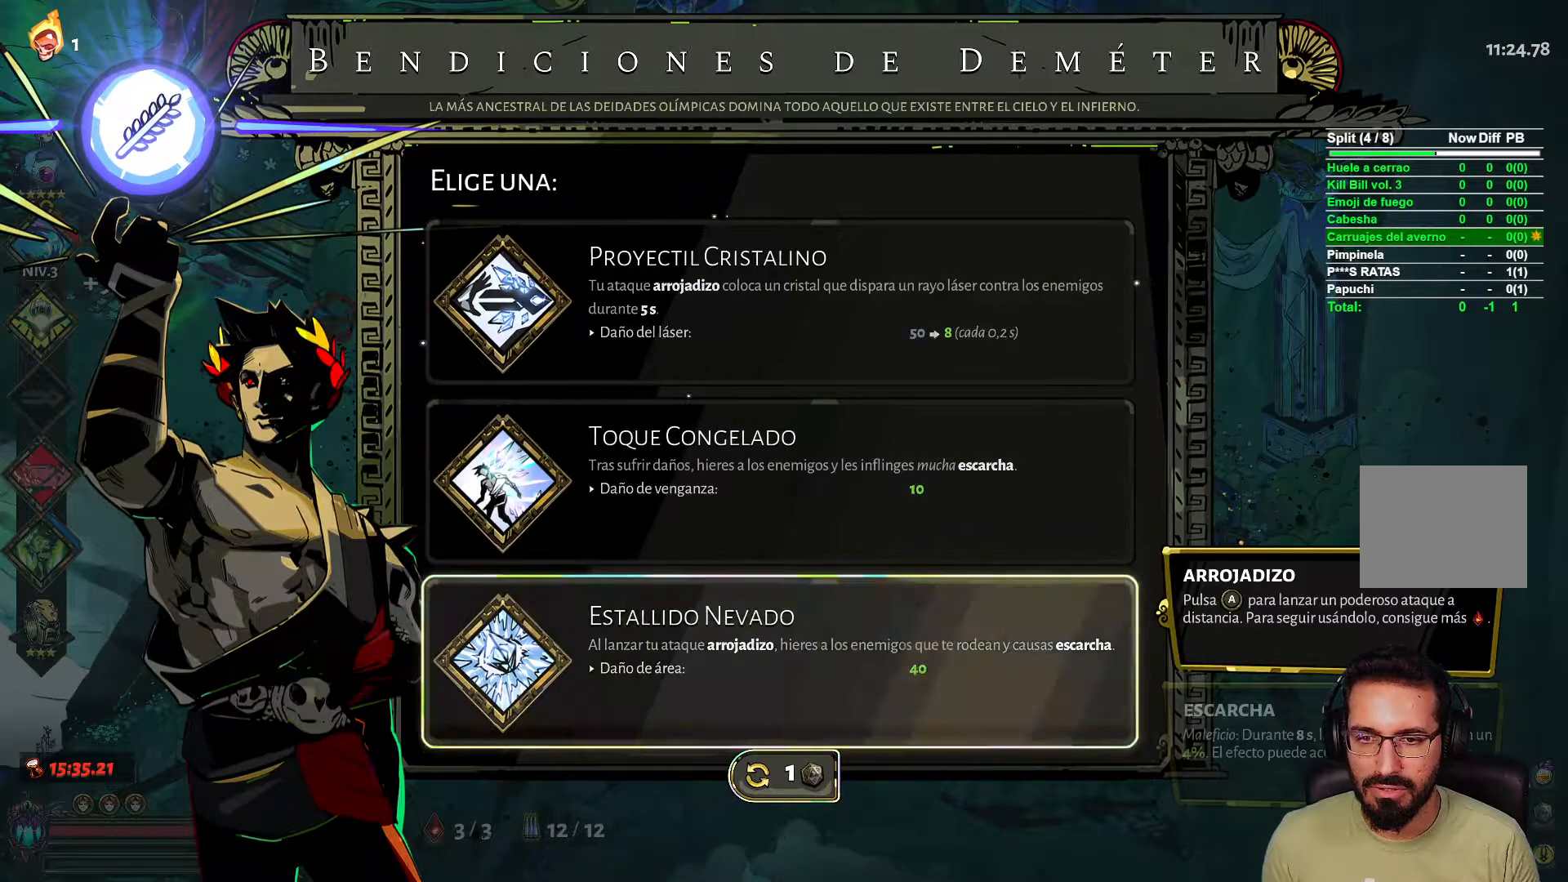
{"buttons": [], "left_stick": "center", "right_stick": "center", "events": [[50, "DPAD_DOWN", "up"]]}
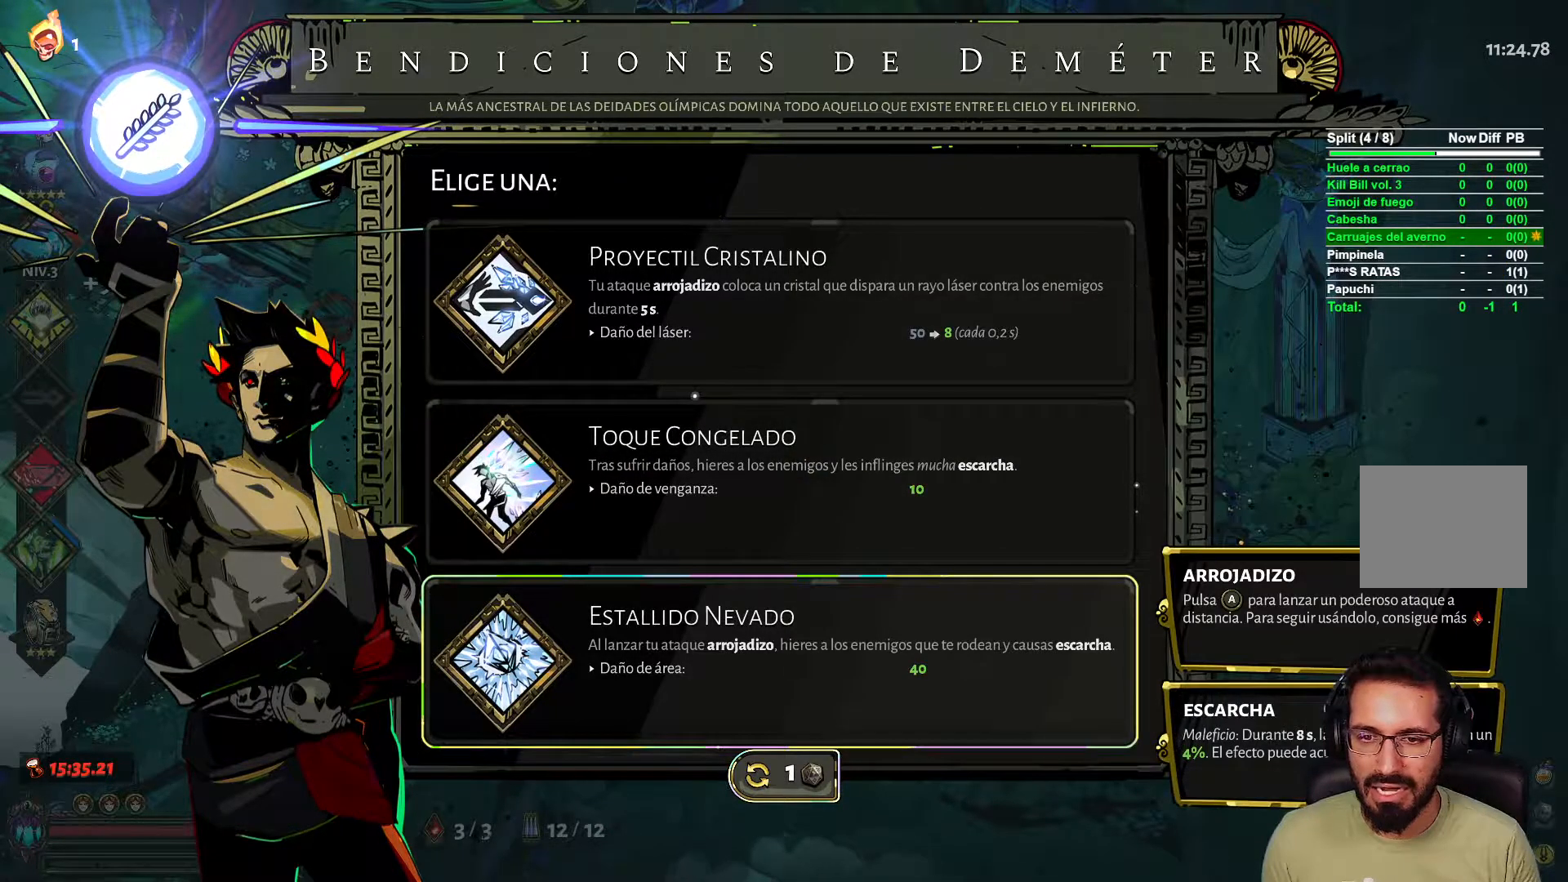
{"buttons": [], "left_stick": "center", "right_stick": "center", "events": []}
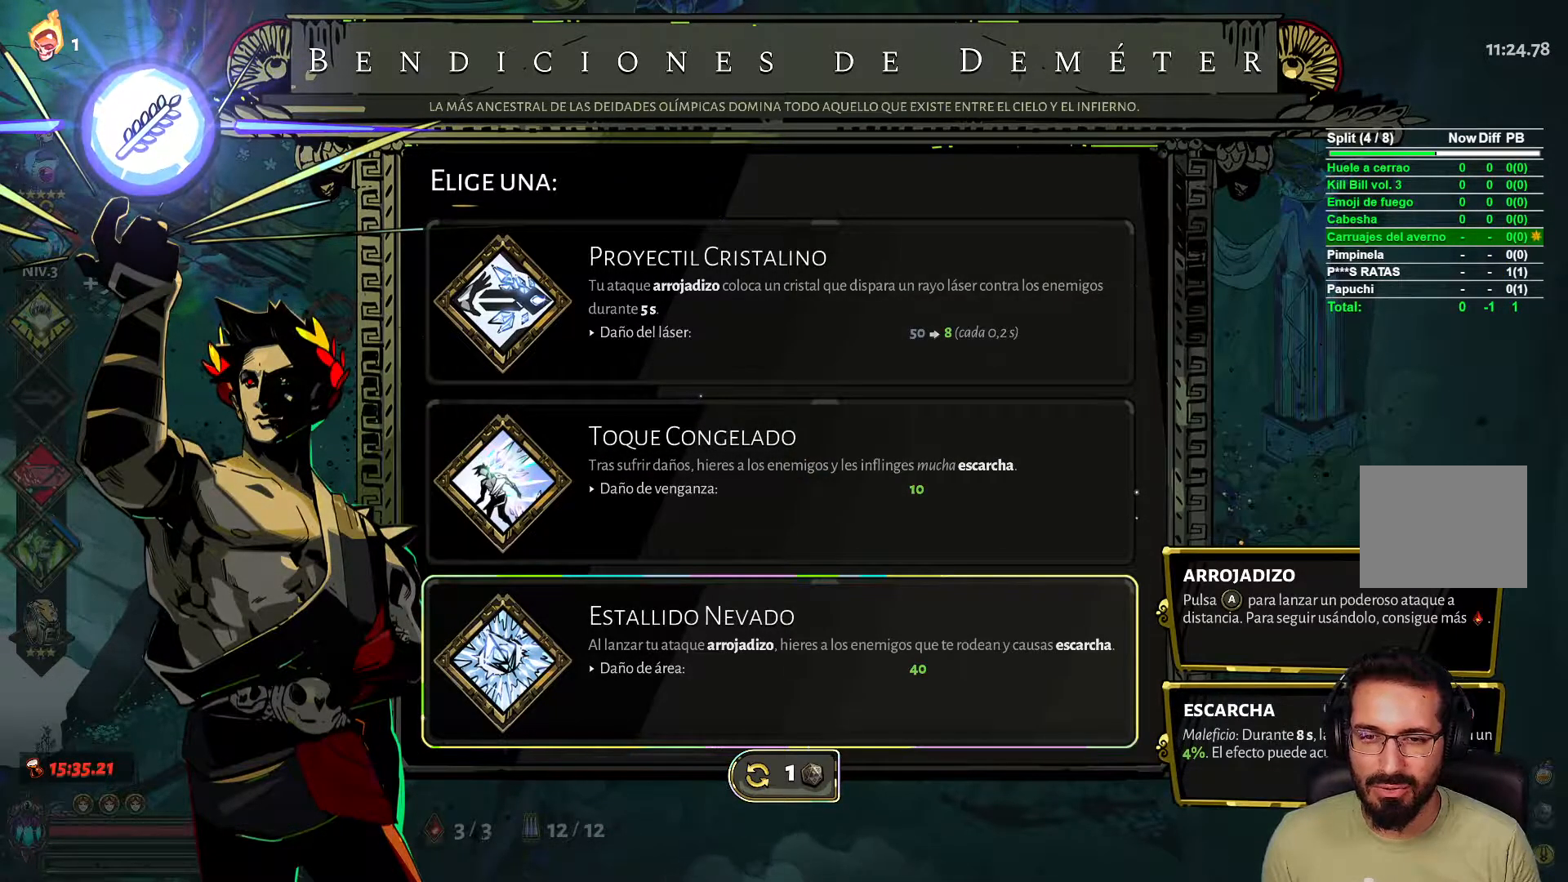
{"buttons": [], "left_stick": "center", "right_stick": "center", "events": []}
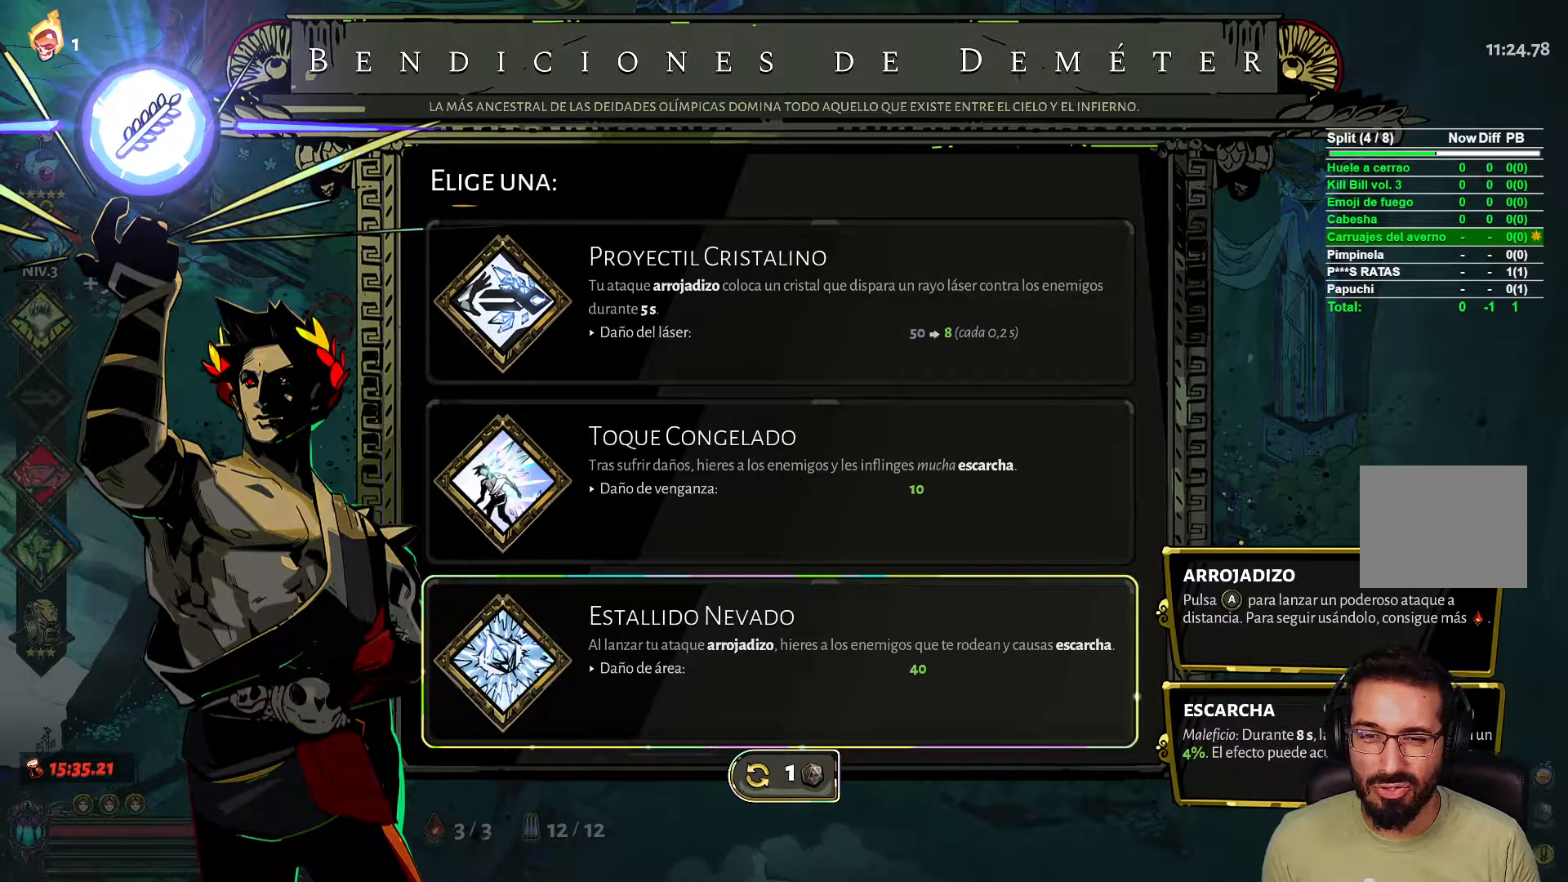
{"buttons": [], "left_stick": "center", "right_stick": "center", "events": []}
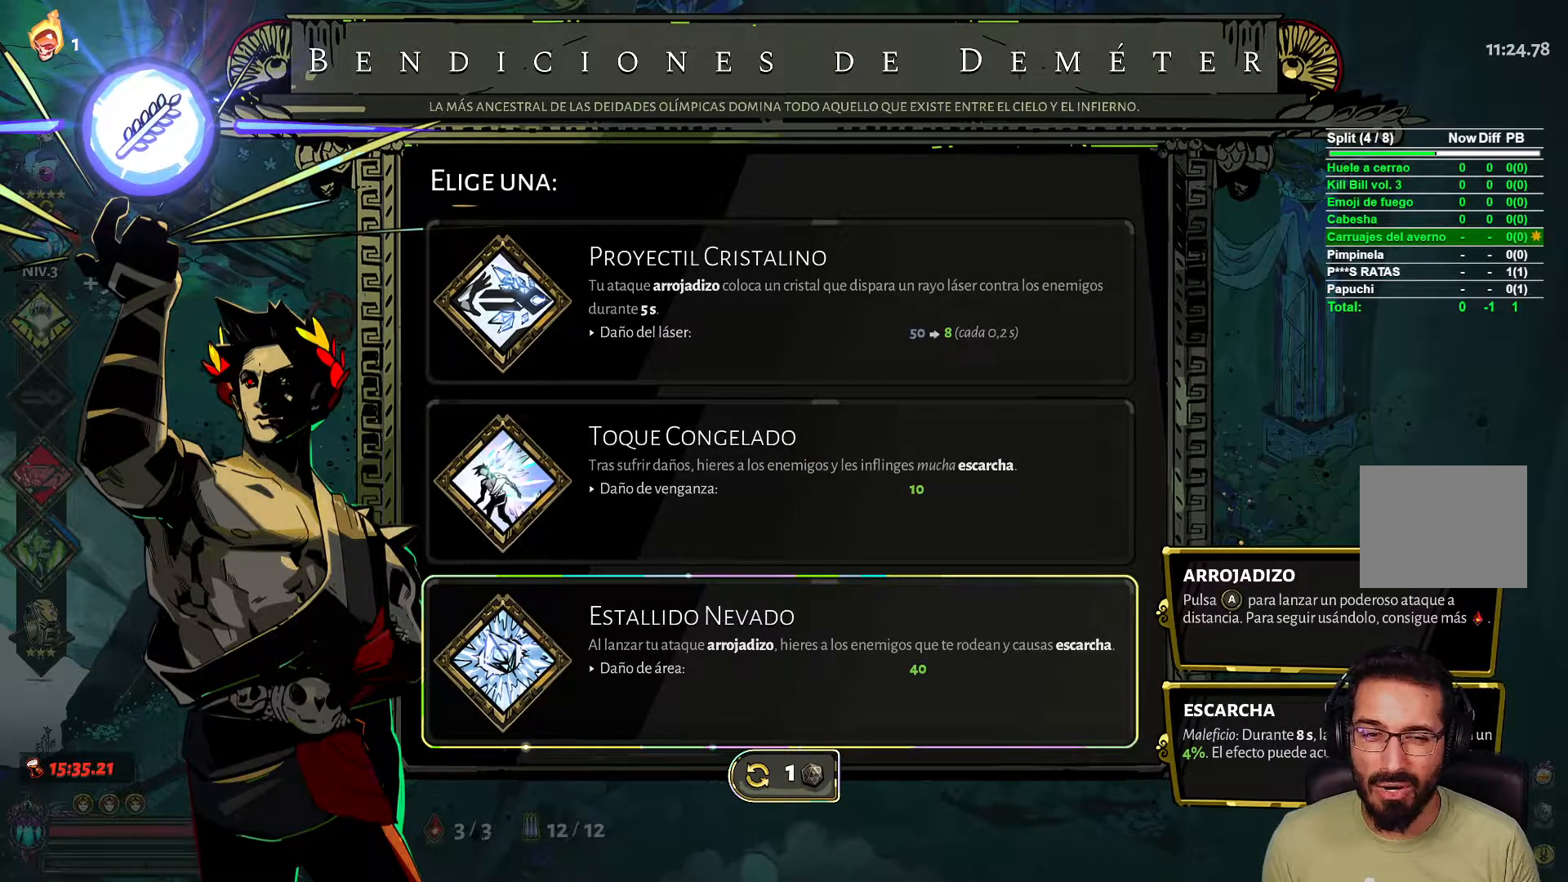
{"buttons": [], "left_stick": "center", "right_stick": "center", "events": []}
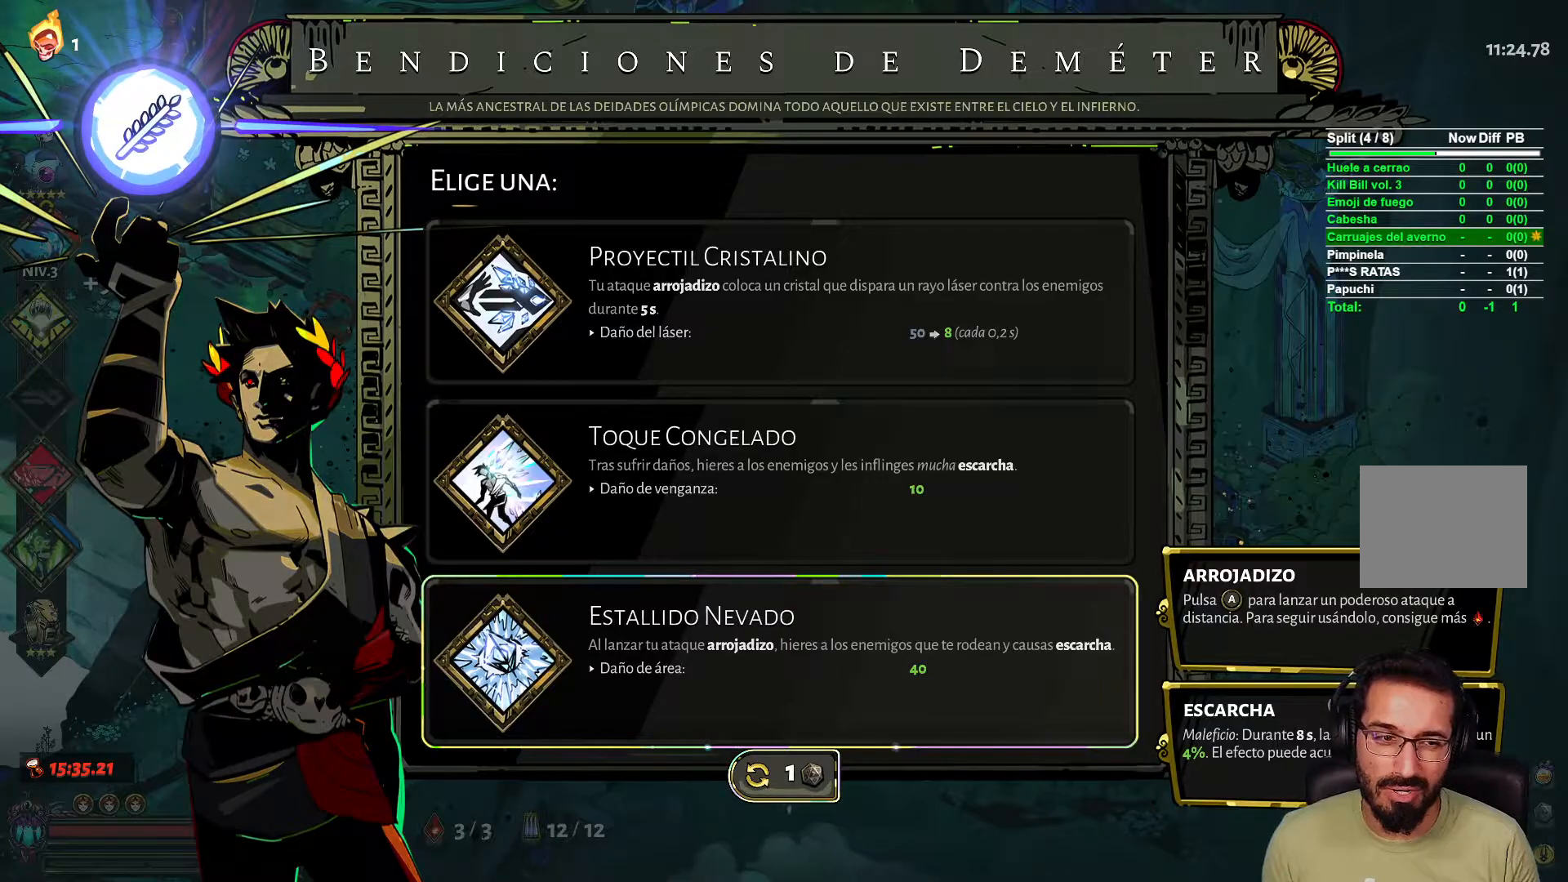
{"buttons": [], "left_stick": "center", "right_stick": "center", "events": [[133, "B", "down"], [233, "B", "up"]]}
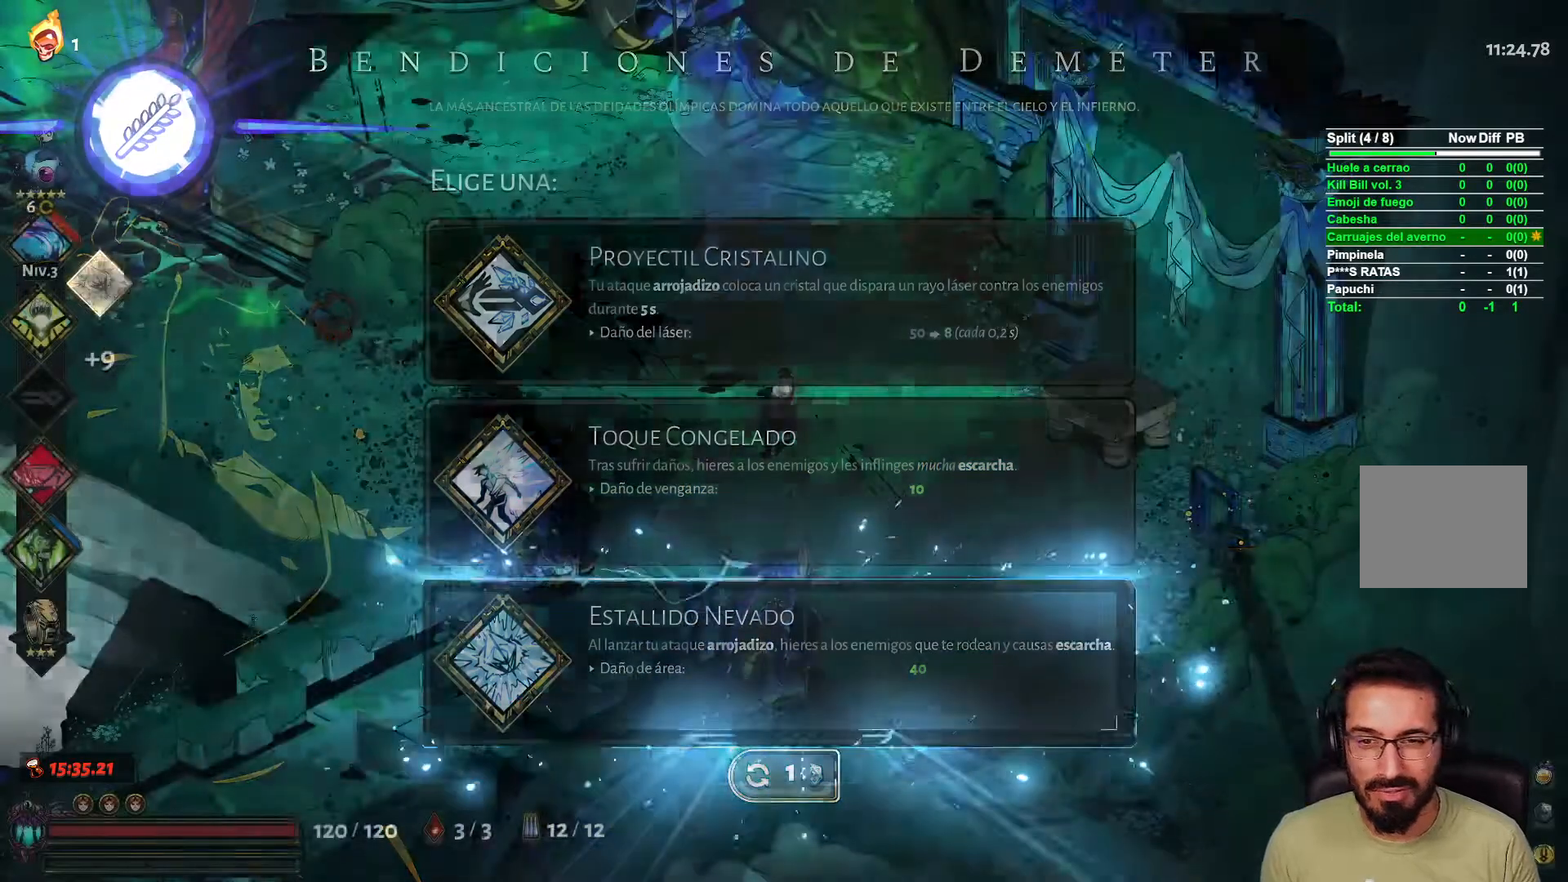
{"buttons": [], "left_stick": "up-left", "right_stick": "center", "events": [[283, "left_stick", "up-left"]]}
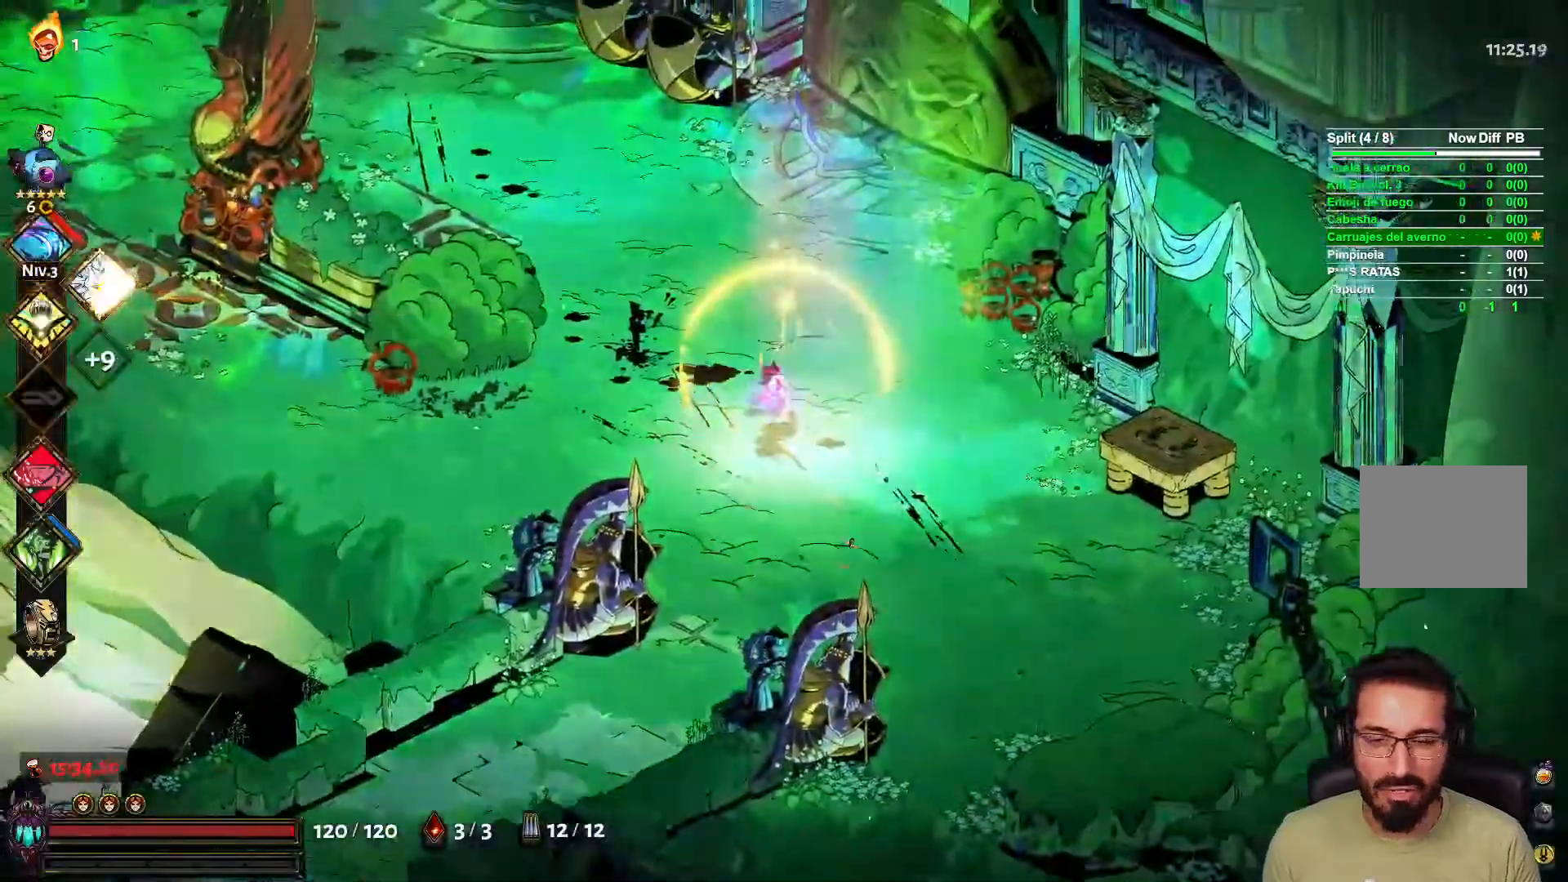
{"buttons": [], "left_stick": "up-left", "right_stick": "center", "events": []}
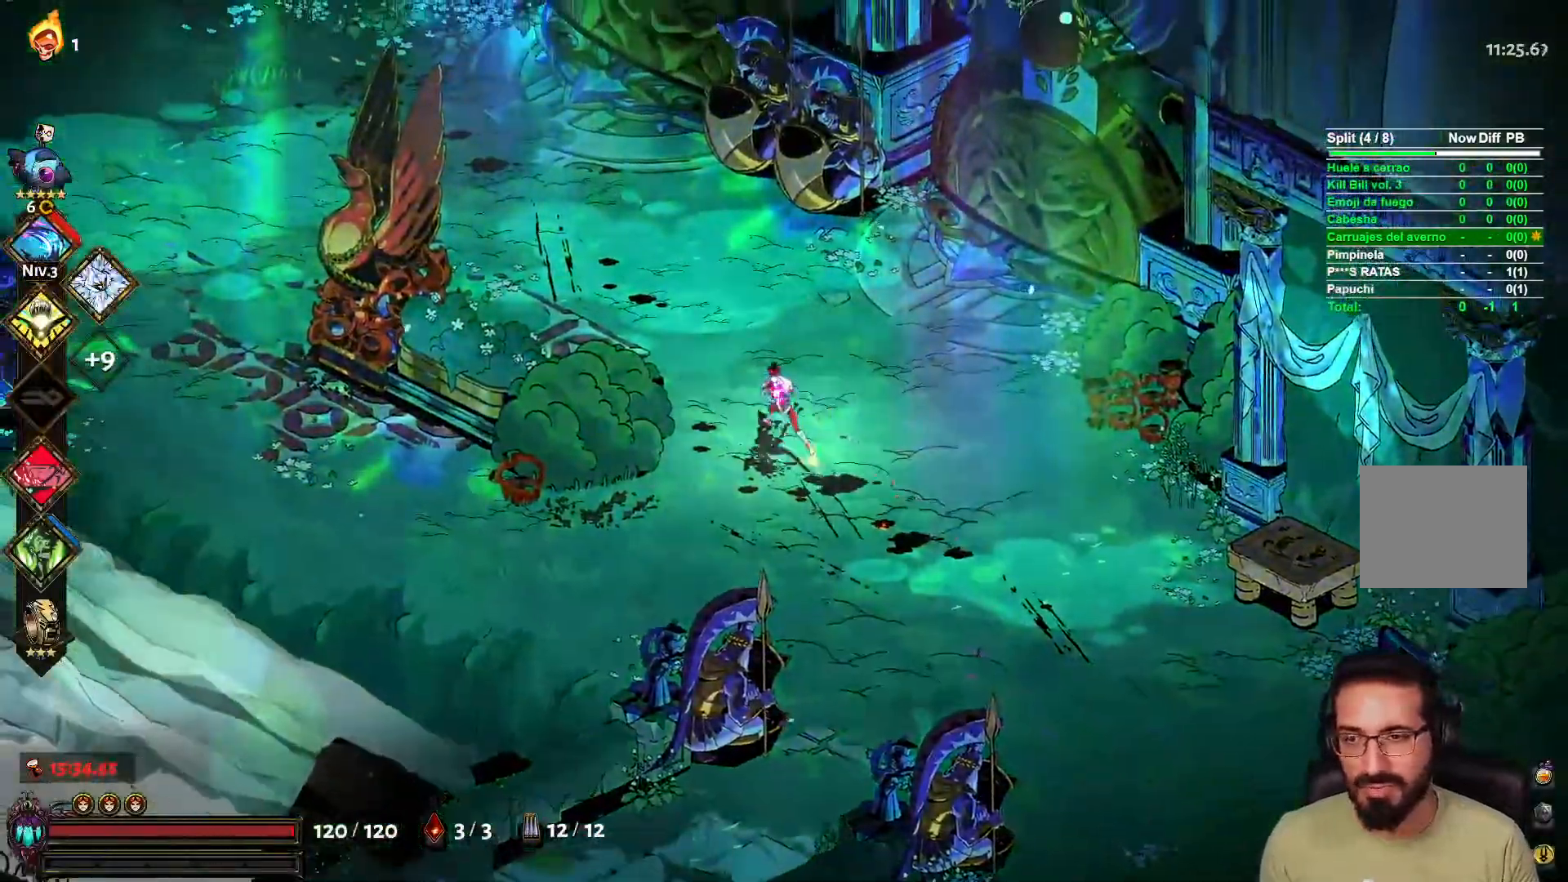
{"buttons": [], "left_stick": "up-left", "right_stick": "center", "events": [[367, "R1", "down"], [433, "R1", "up"]]}
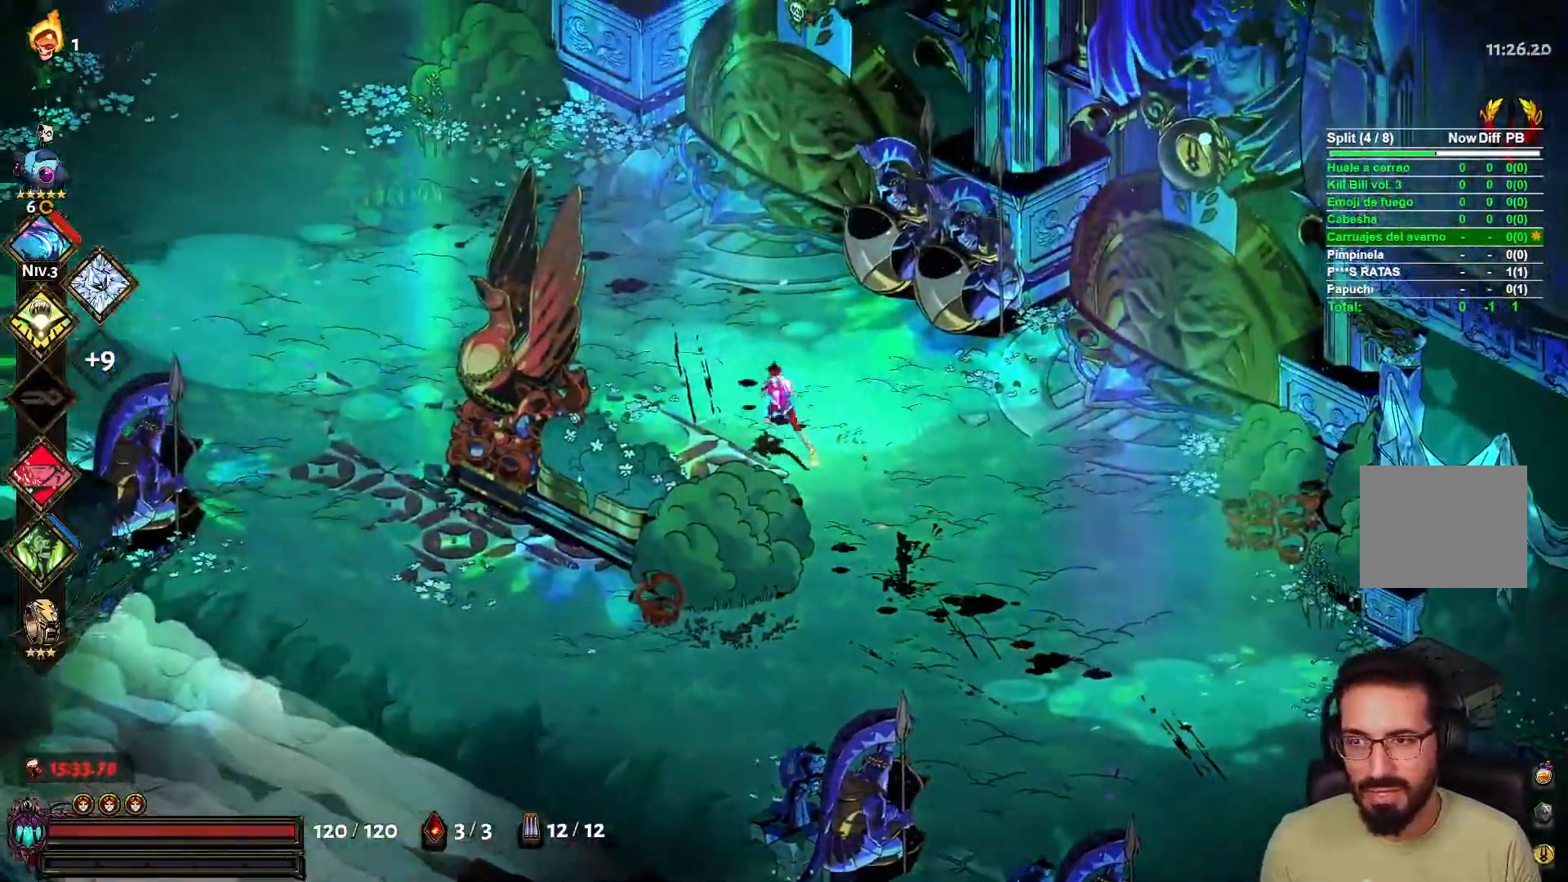
{"buttons": [], "left_stick": "up-left", "right_stick": "center", "events": []}
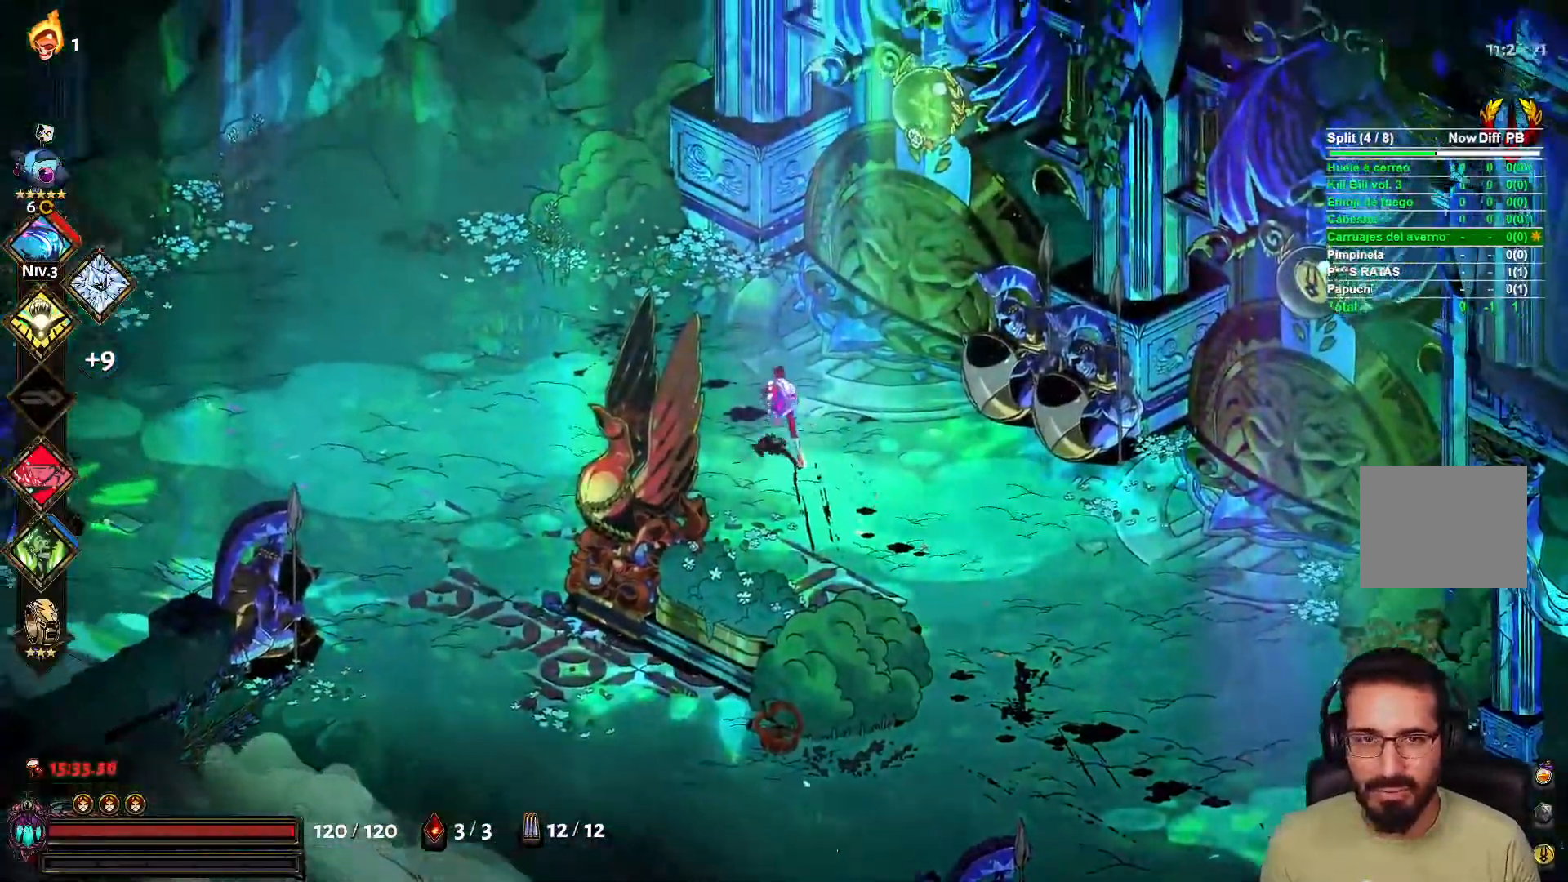
{"buttons": [], "left_stick": "center", "right_stick": "center", "events": [[133, "left_stick", "up-right"], [417, "left_stick", "center"]]}